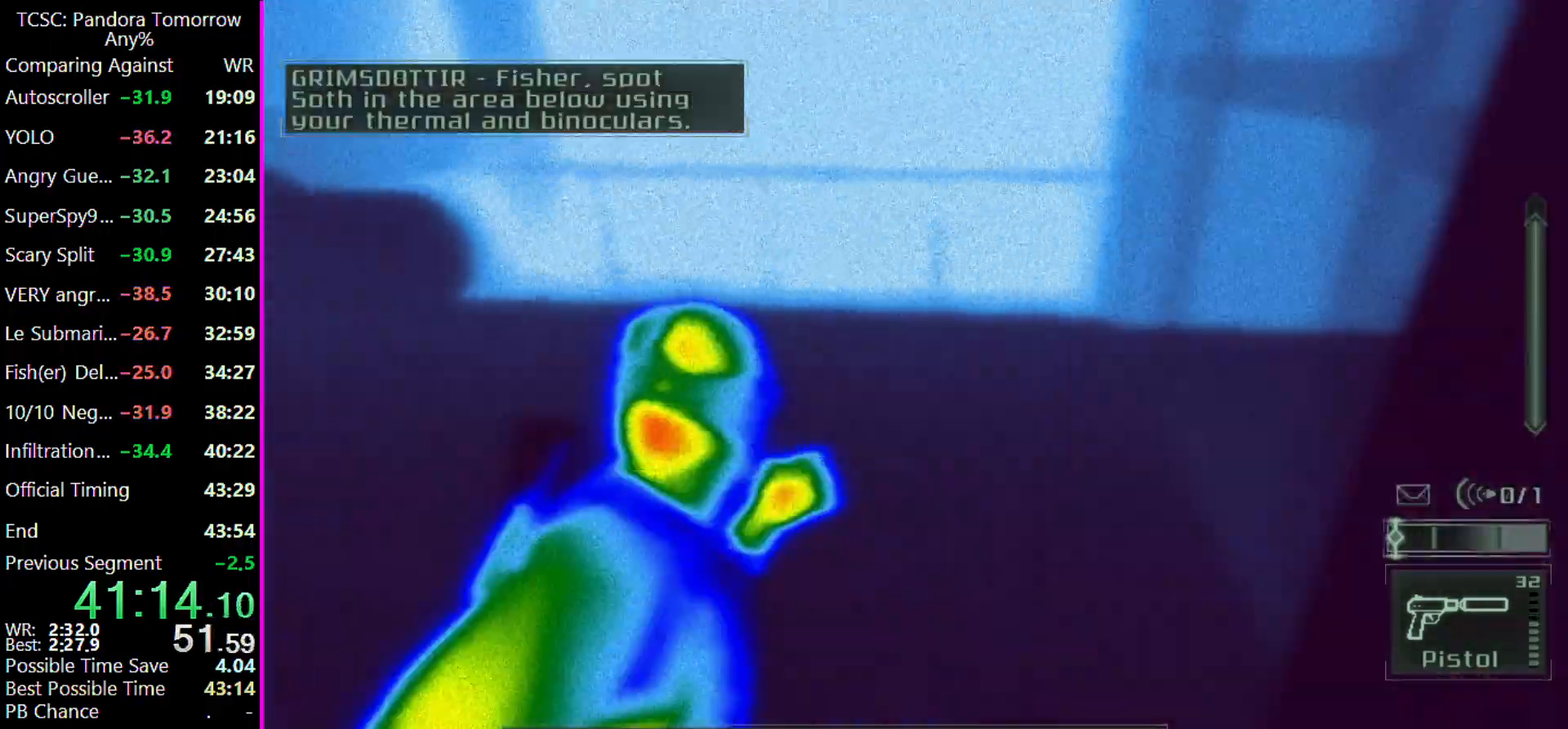
Gameplay with keyboard and mouse; each line is a JSON object with the keys held at the frame after it. "events" lists presses ("down") and releases ("up") of "1", "2", "3", "4", "5", "a", "alt", "c", "caps_lock", "ctrl", "d", "e", "f", "g", "q", "r", "s", "shift", "space", "t", "tab", "v", "w", "x" and "z" between this image and that frame as [ms after this image, input, new state], when the widget could be followed in between. No other keys are recorded. Mouse buttons are not recorded. Not read: mouse_move other_keys.
{"keys": ["e"], "events": [[100, "w", "down"], [133, "d", "down"], [267, "d", "up"], [367, "w", "up"], [467, "e", "down"]]}
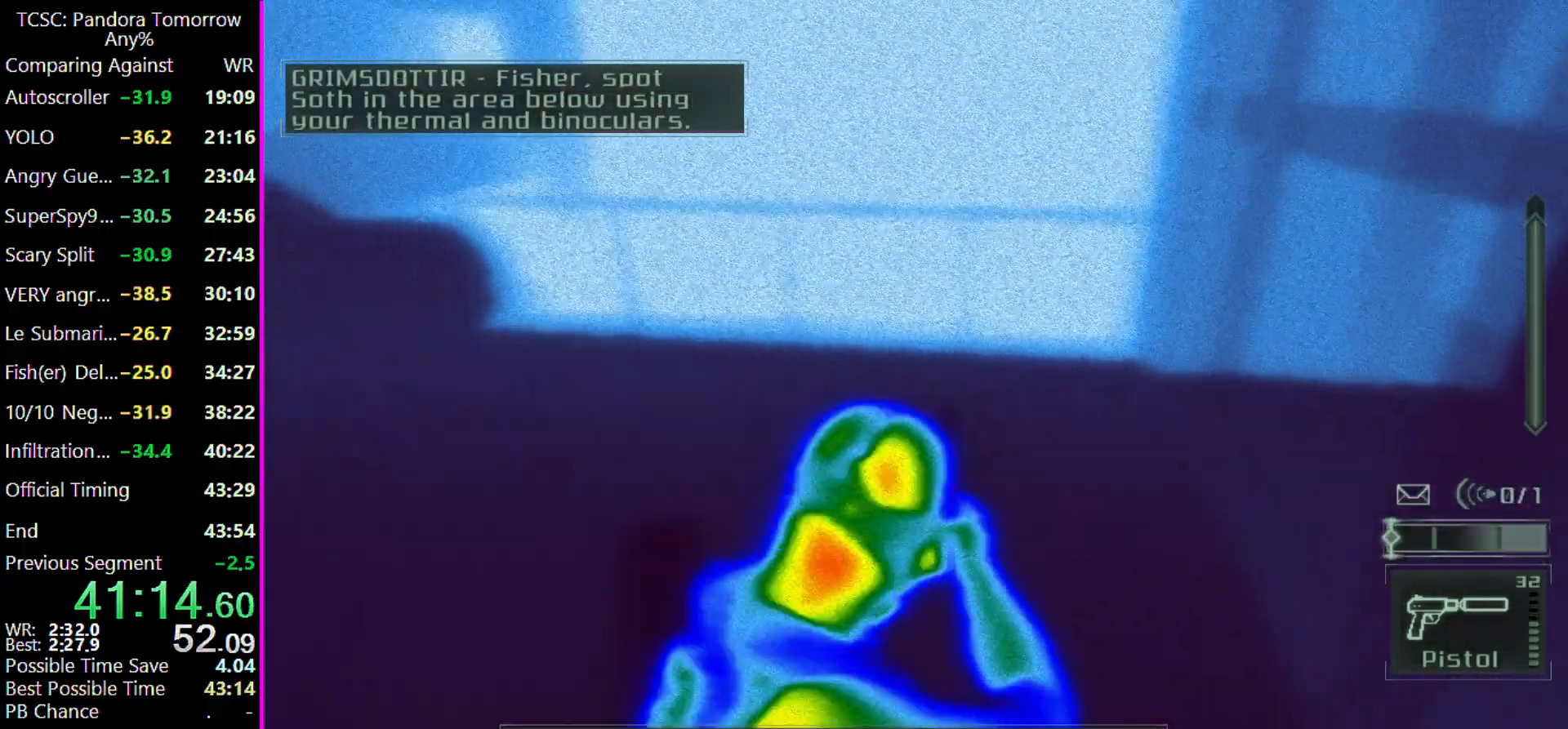
{"keys": [], "events": [[67, "e", "up"], [233, "w", "down"], [433, "w", "up"]]}
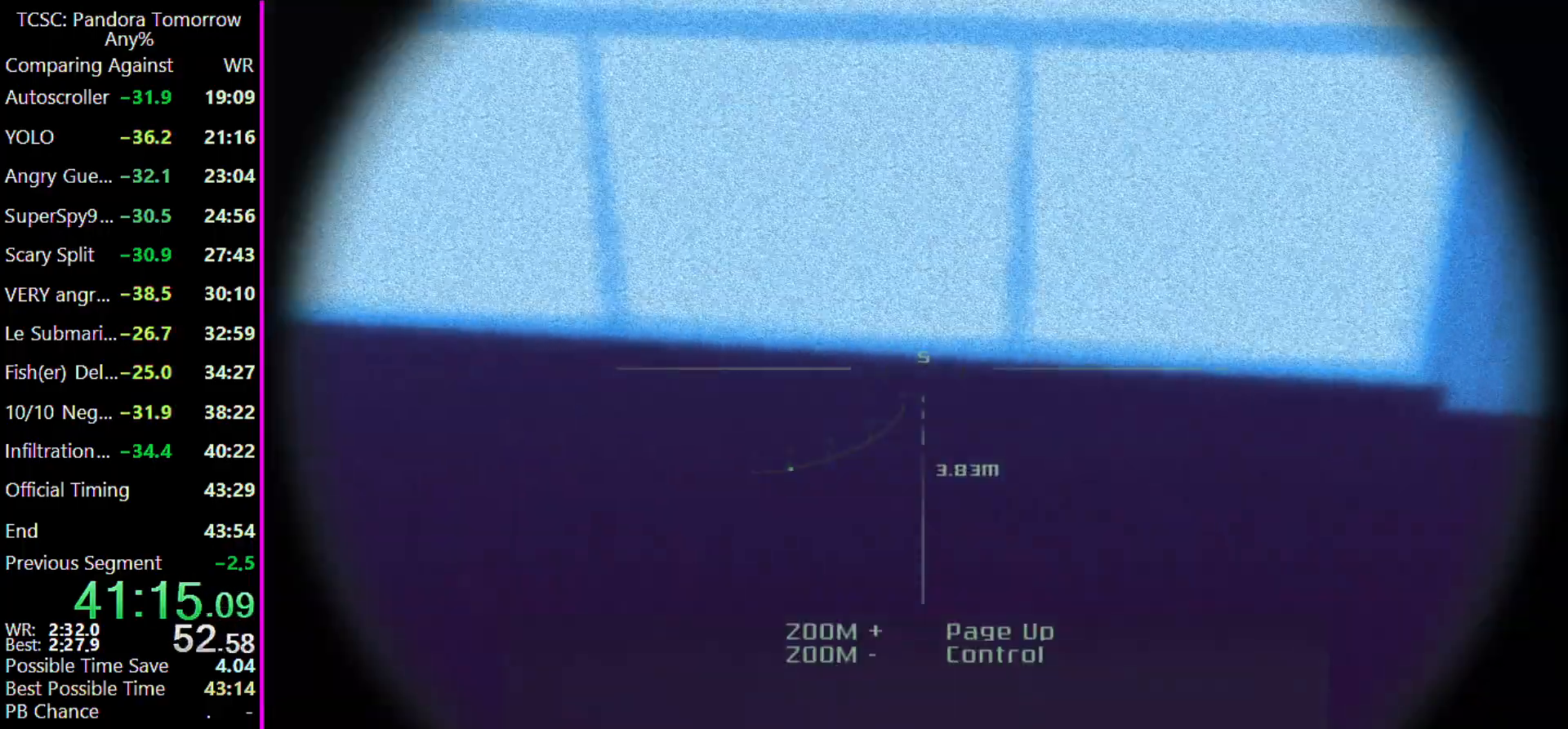
{"keys": [], "events": [[167, "w", "down"], [433, "w", "up"]]}
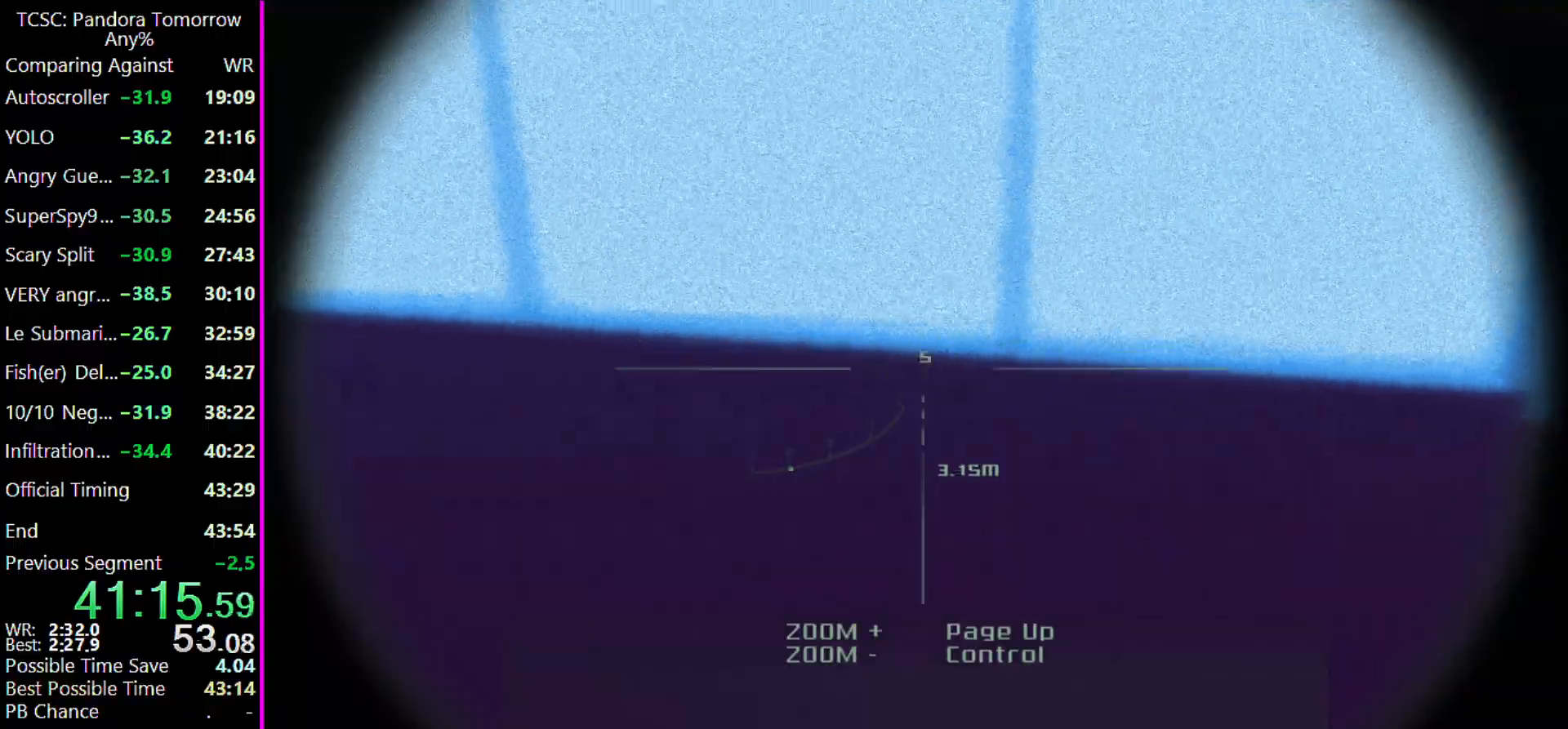
{"keys": ["a", "w"], "events": [[100, "w", "down"], [433, "a", "down"]]}
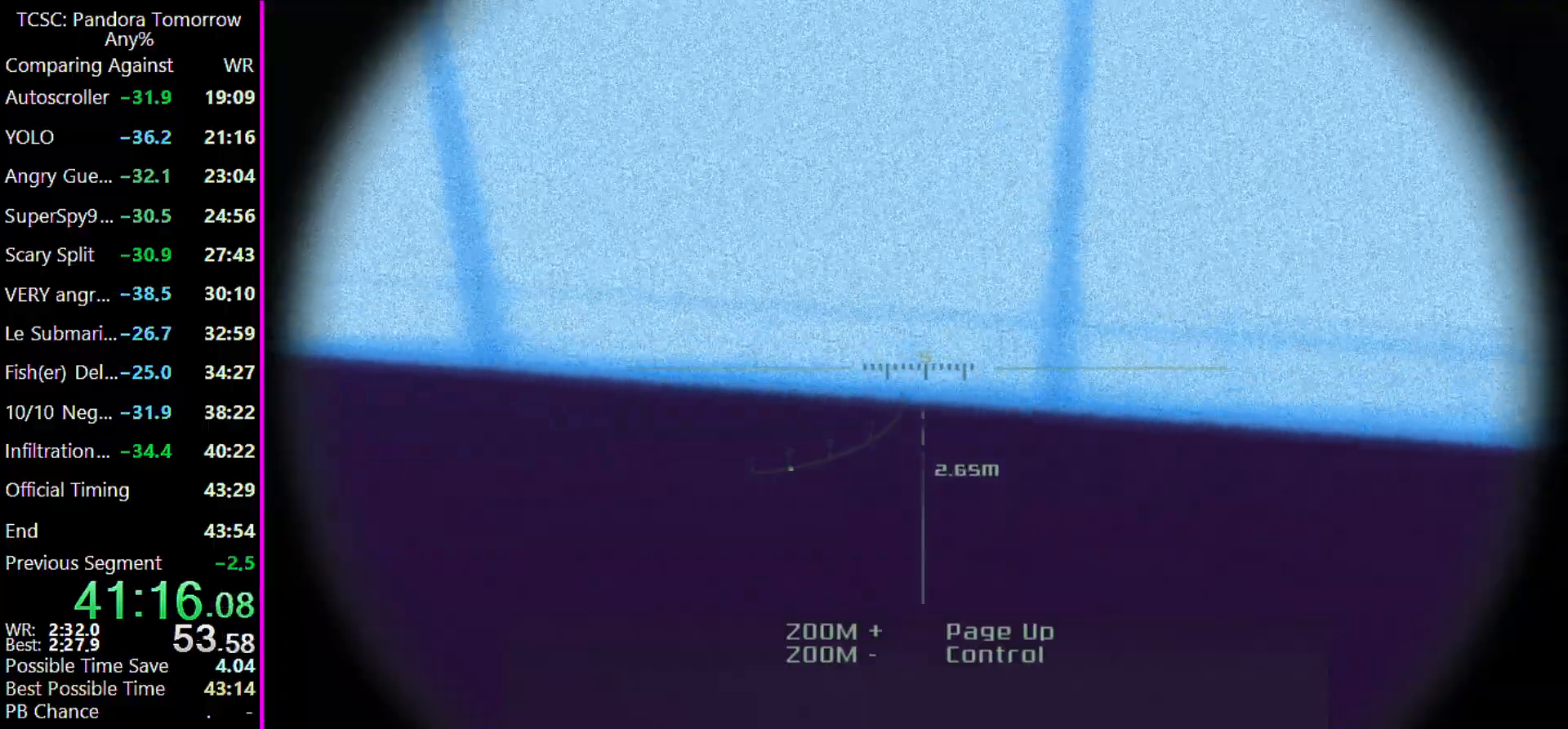
{"keys": [], "events": [[67, "a", "up"], [433, "w", "up"]]}
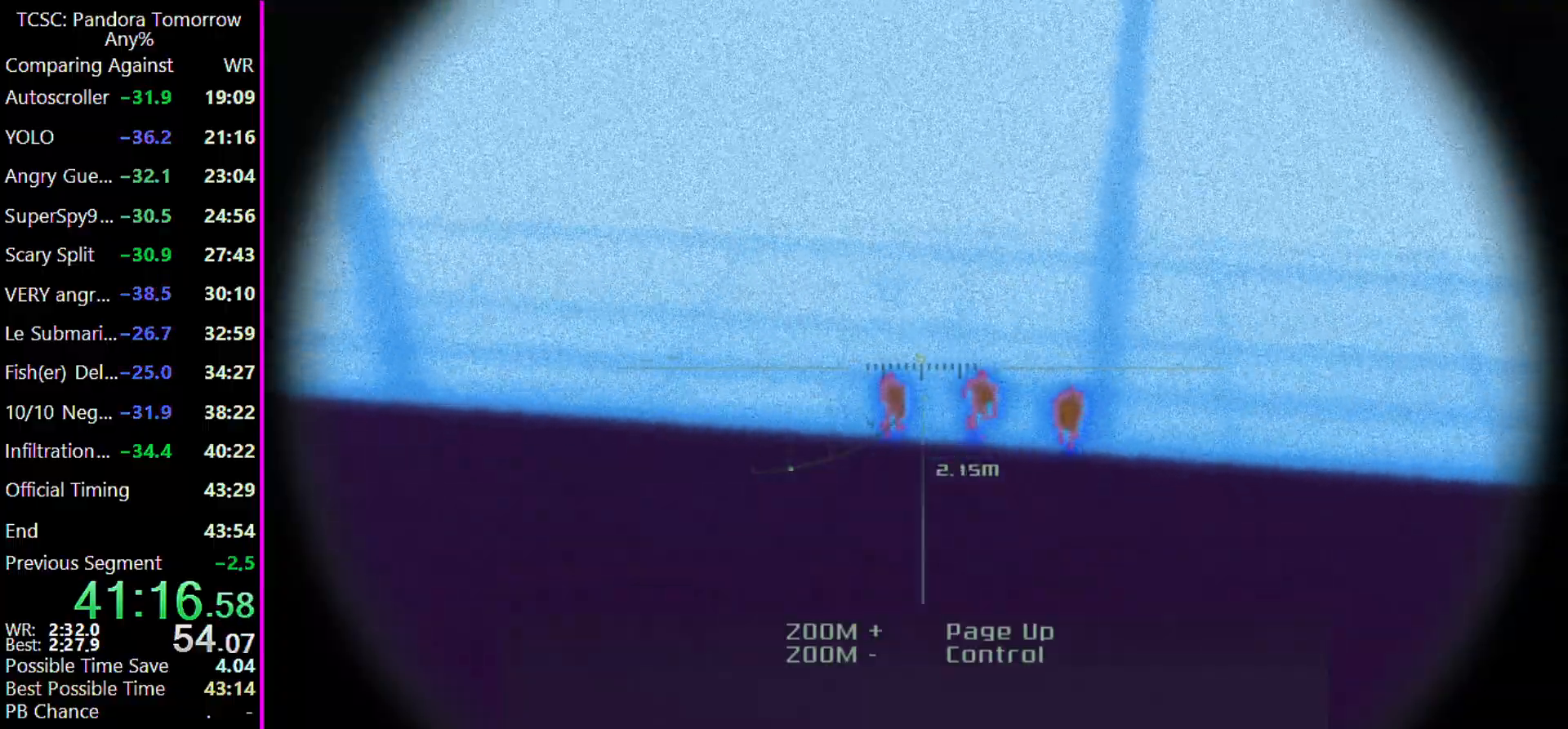
{"keys": [], "events": [[367, "w", "down"], [433, "w", "up"]]}
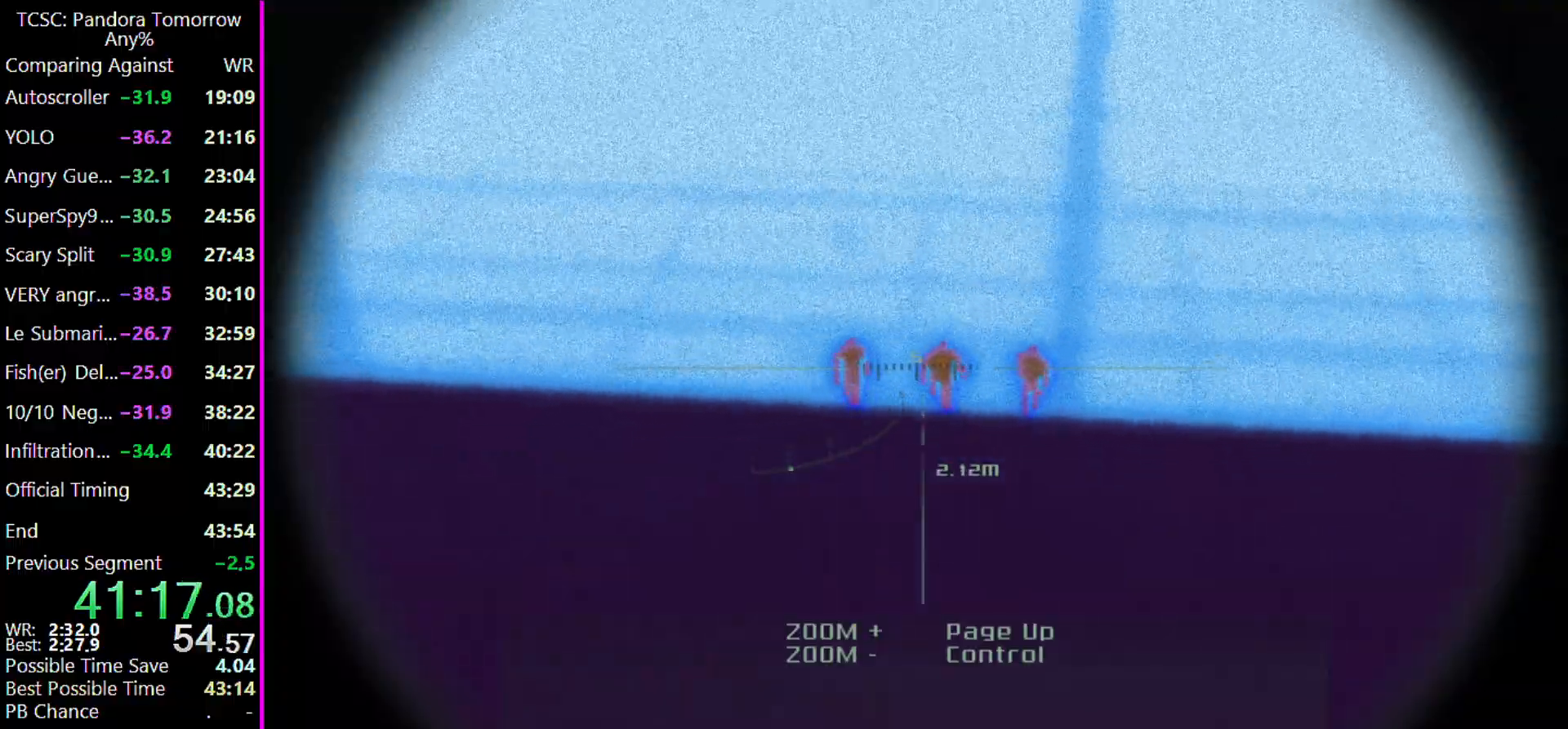
{"keys": ["w"], "events": [[433, "w", "down"]]}
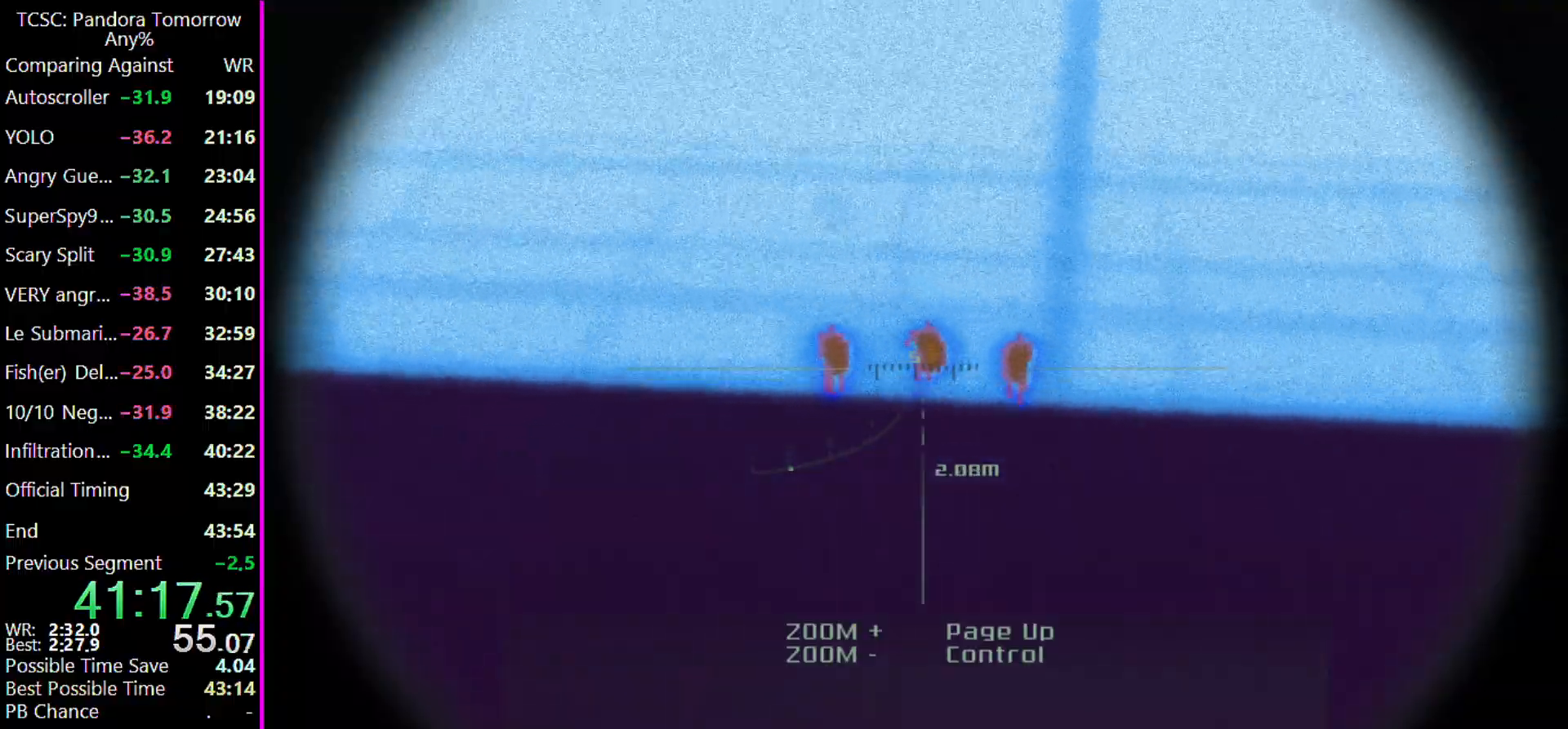
{"keys": [], "events": [[67, "w", "up"], [433, "w", "down"], [500, "w", "up"]]}
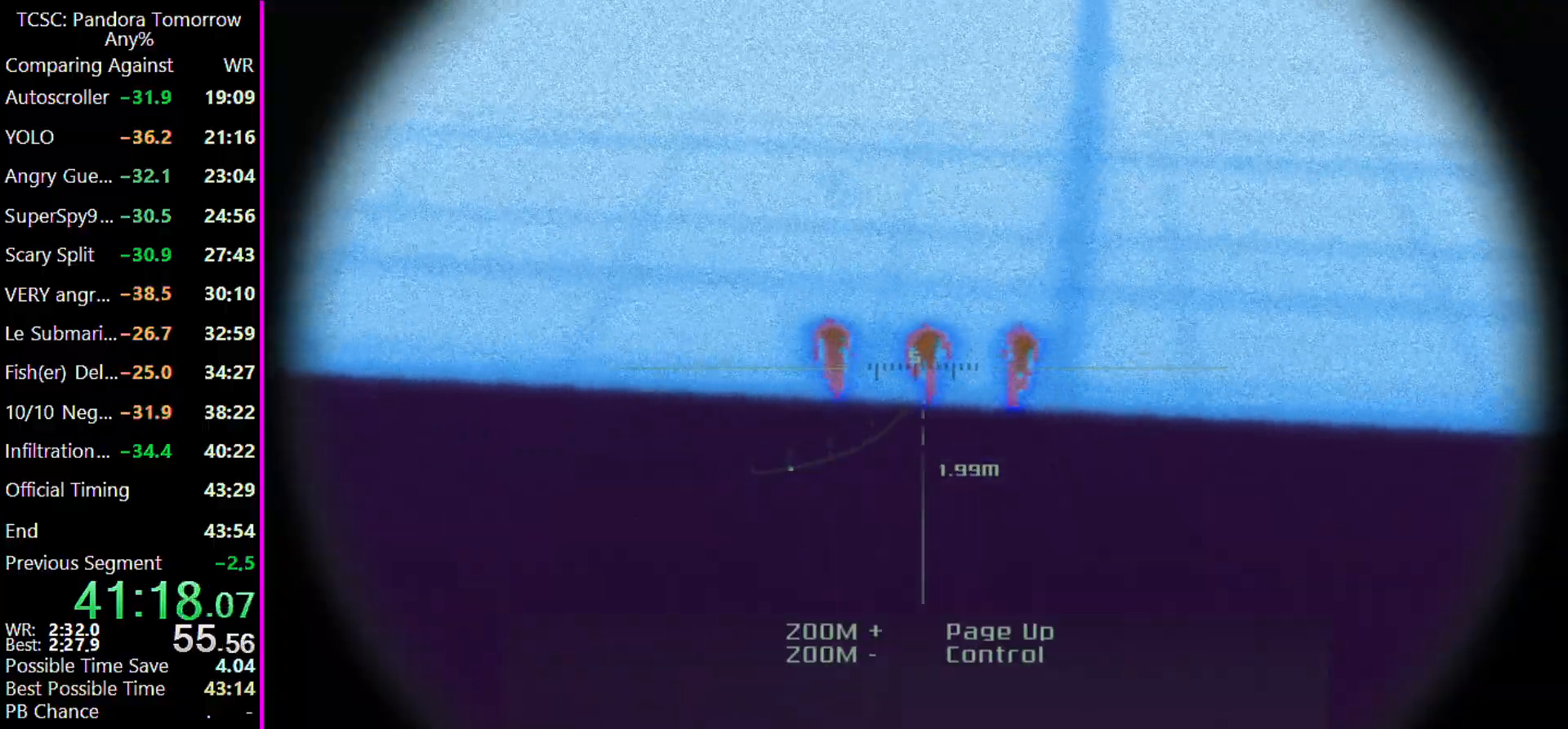
{"keys": [], "events": [[400, "w", "down"], [500, "w", "up"]]}
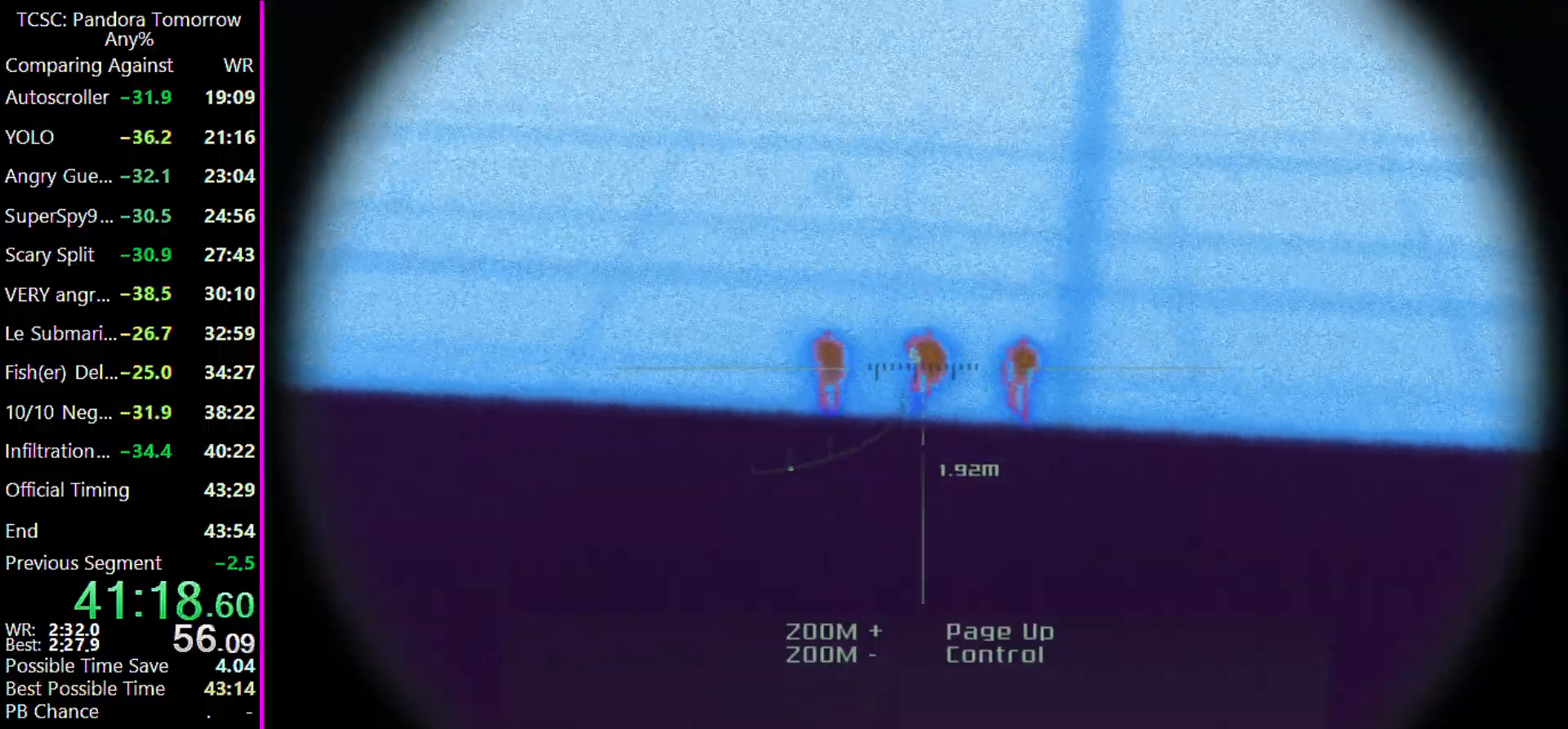
{"keys": [], "events": []}
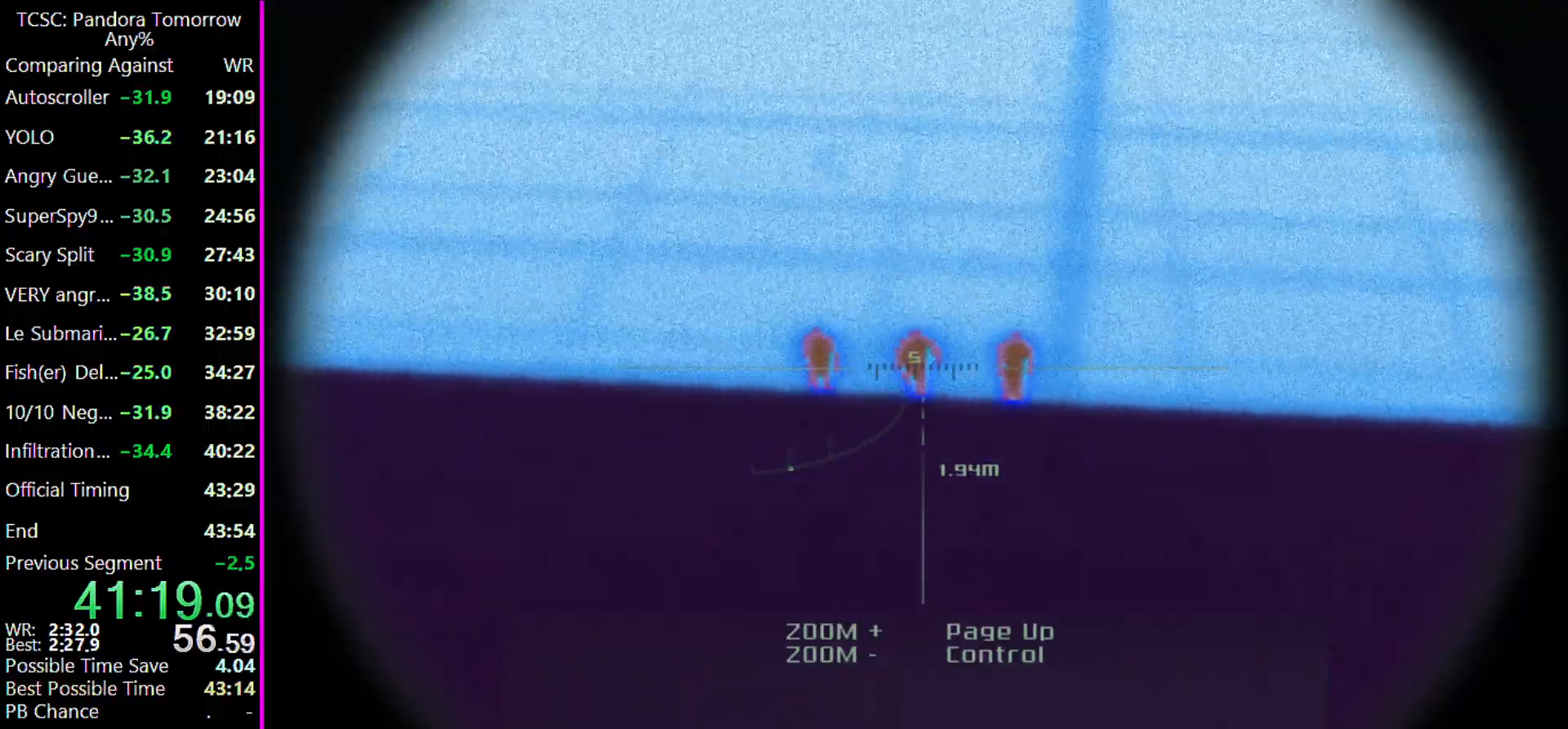
{"keys": [], "events": [[67, "w", "down"], [167, "w", "up"]]}
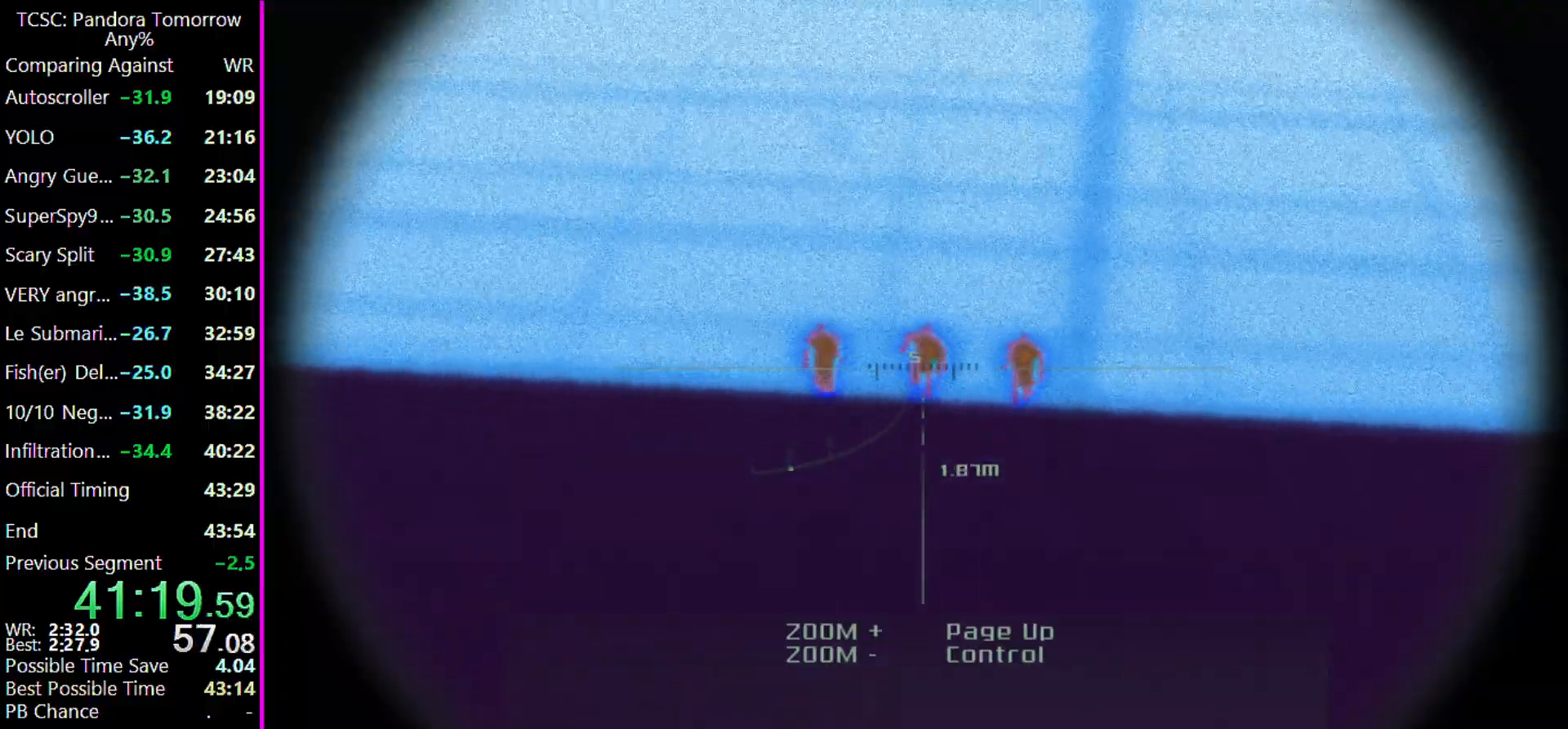
{"keys": [], "events": [[67, "w", "down"], [133, "w", "up"]]}
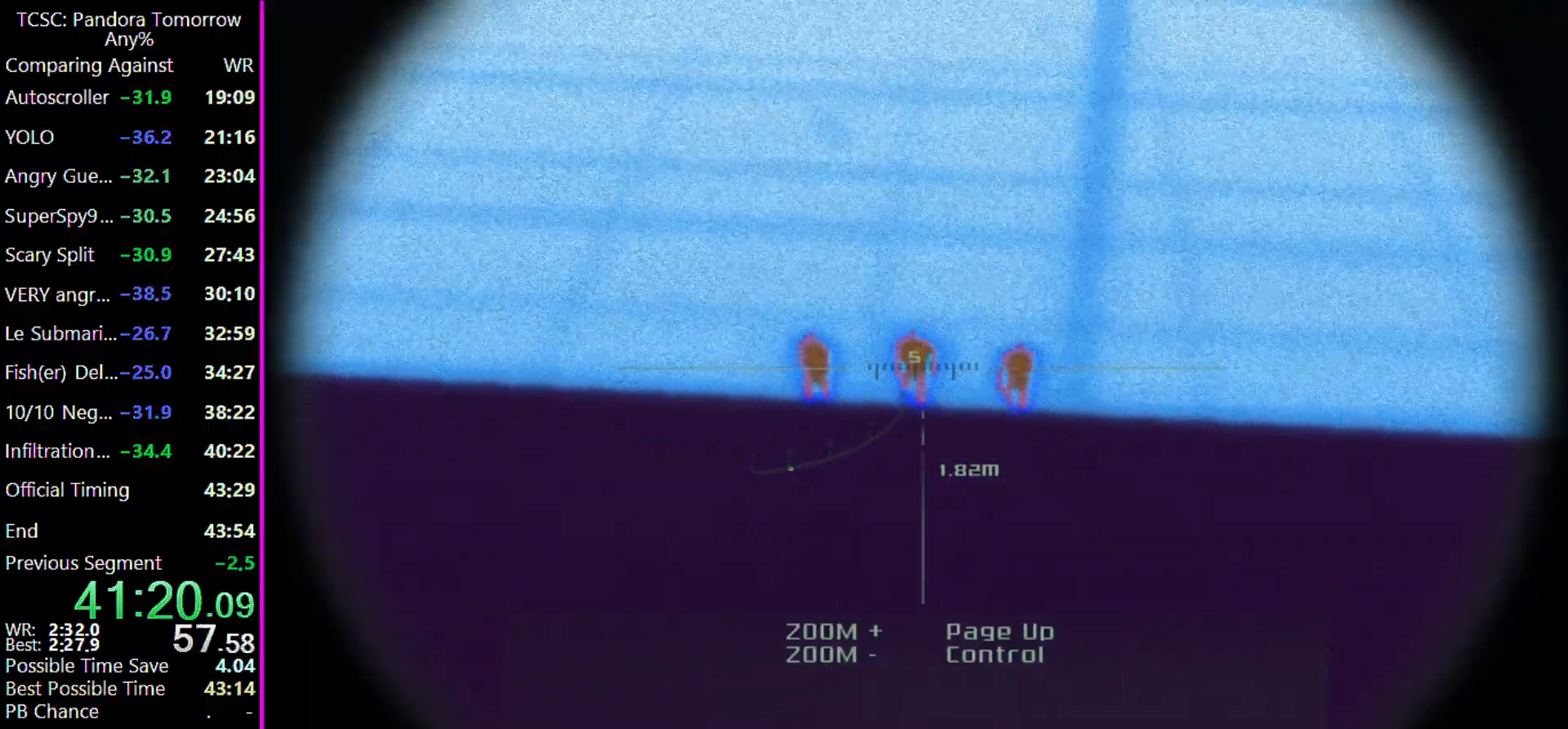
{"keys": [], "events": [[100, "w", "down"], [200, "w", "up"]]}
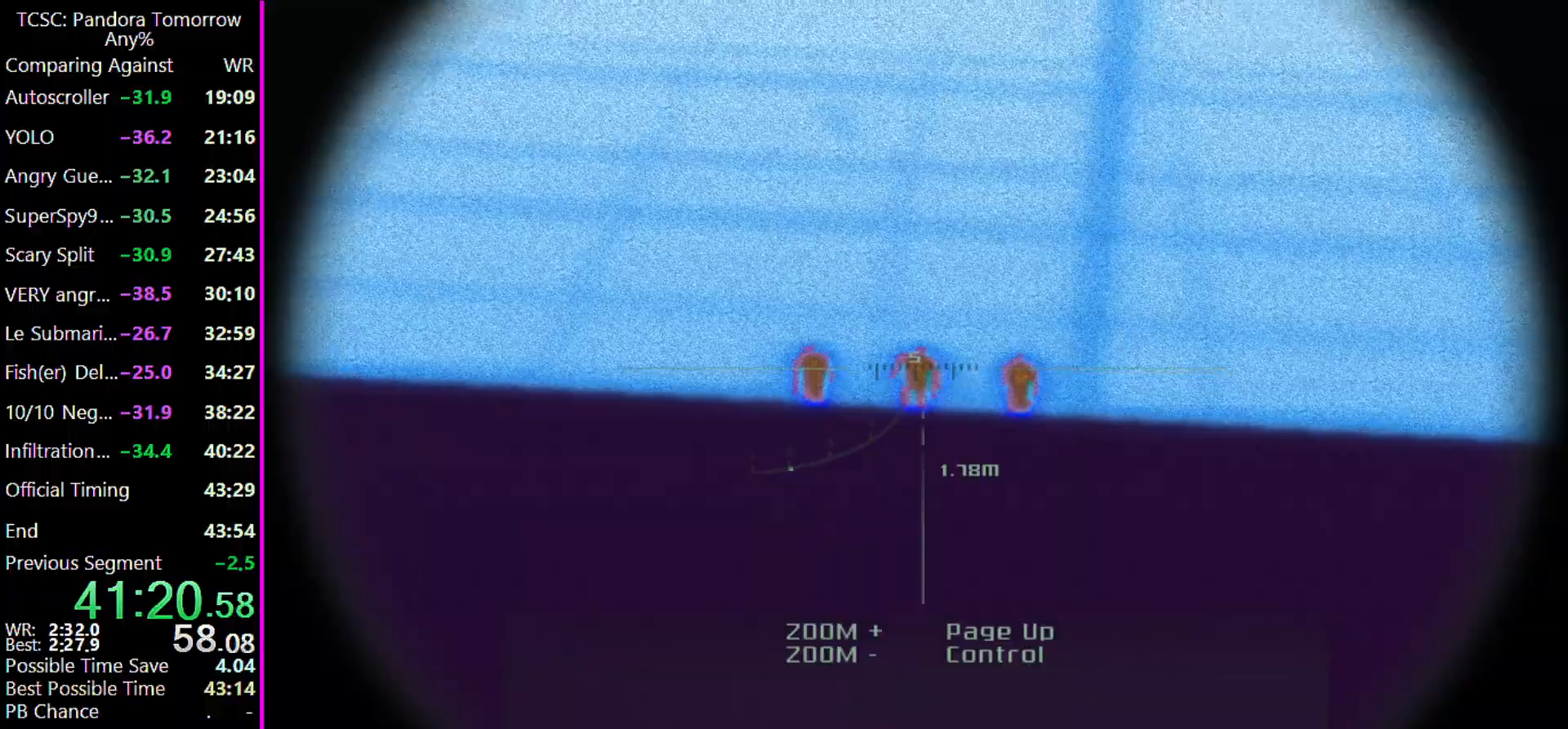
{"keys": [], "events": [[167, "w", "down"], [200, "w", "up"]]}
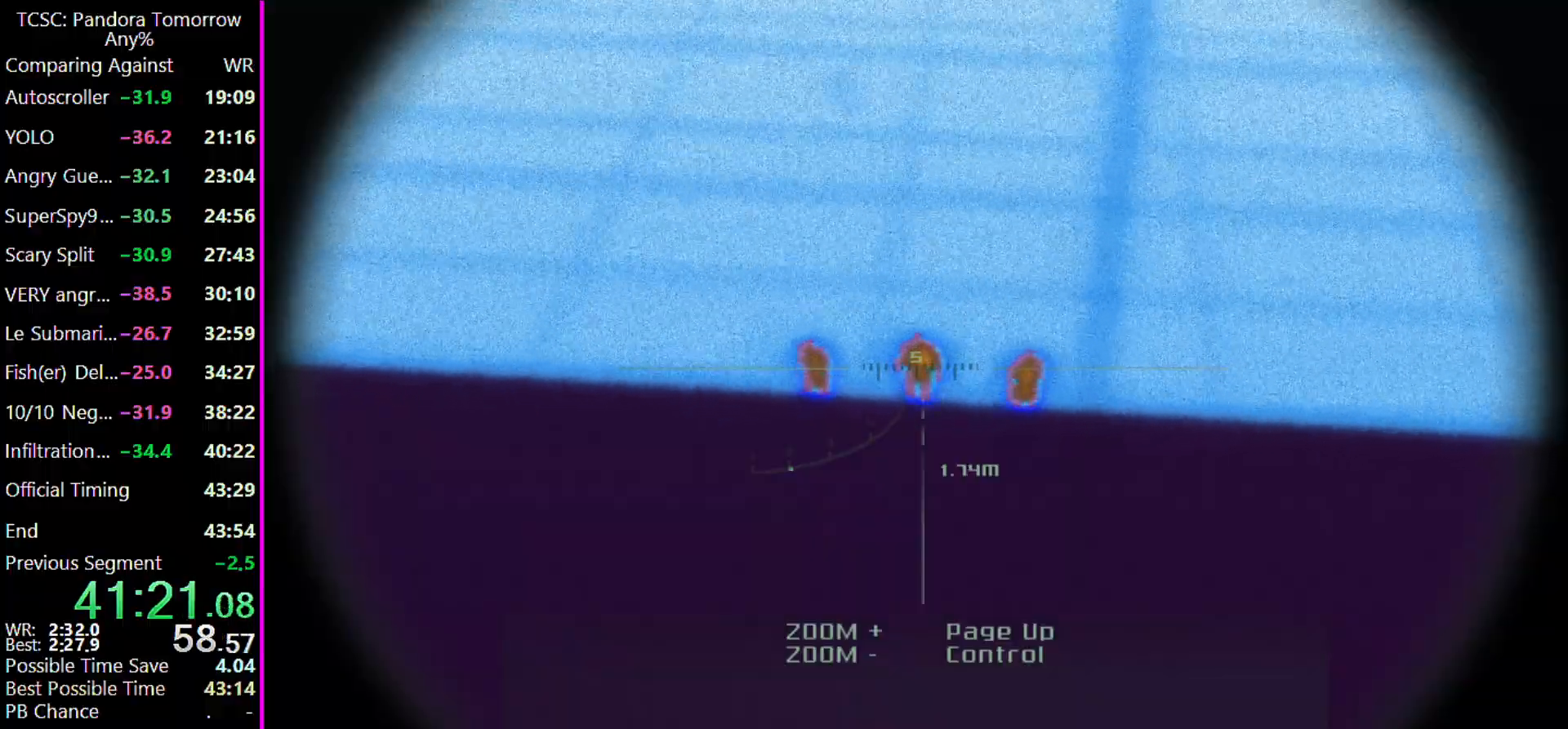
{"keys": [], "events": [[167, "w", "down"], [200, "w", "up"]]}
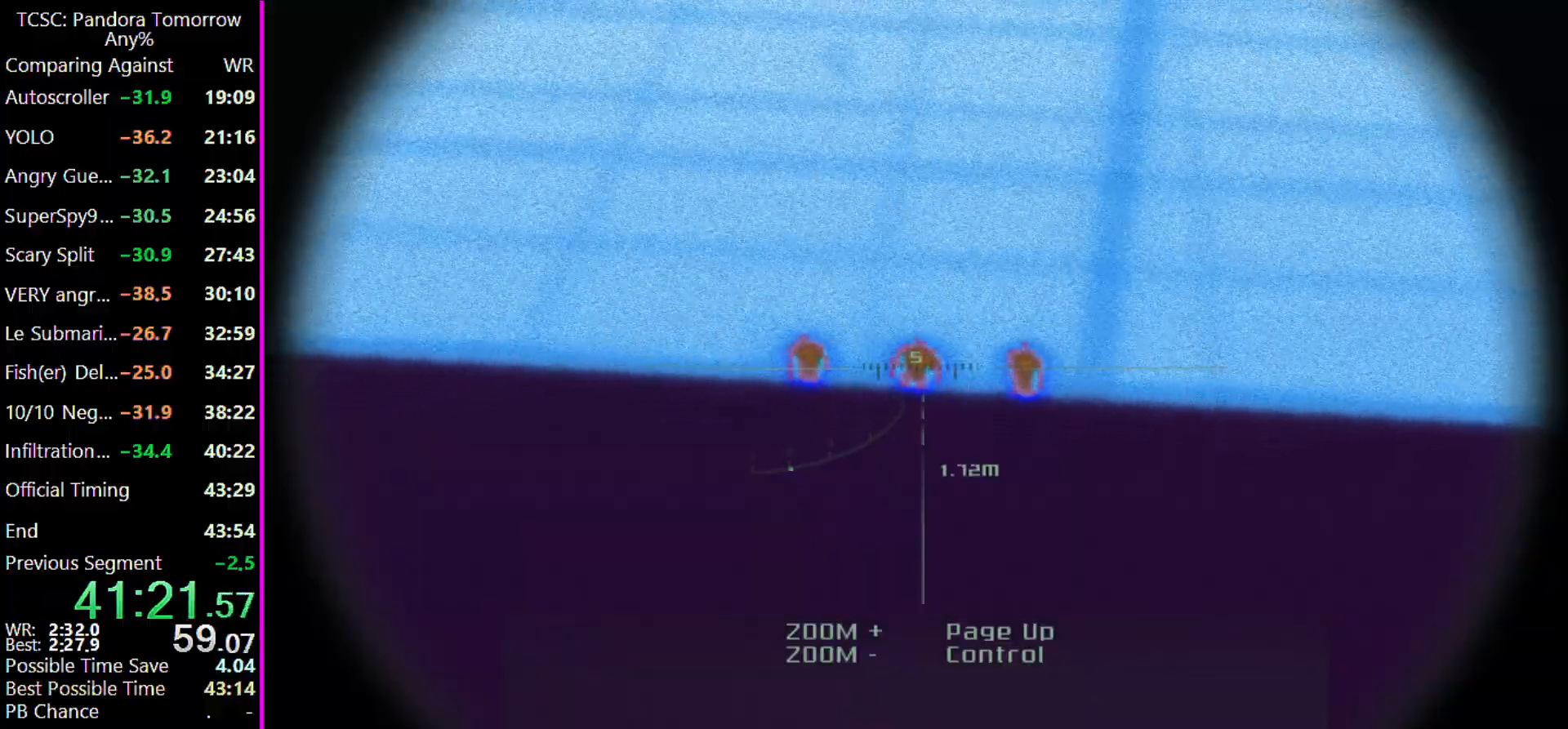
{"keys": ["w"], "events": [[133, "w", "down"], [200, "w", "up"], [467, "w", "down"]]}
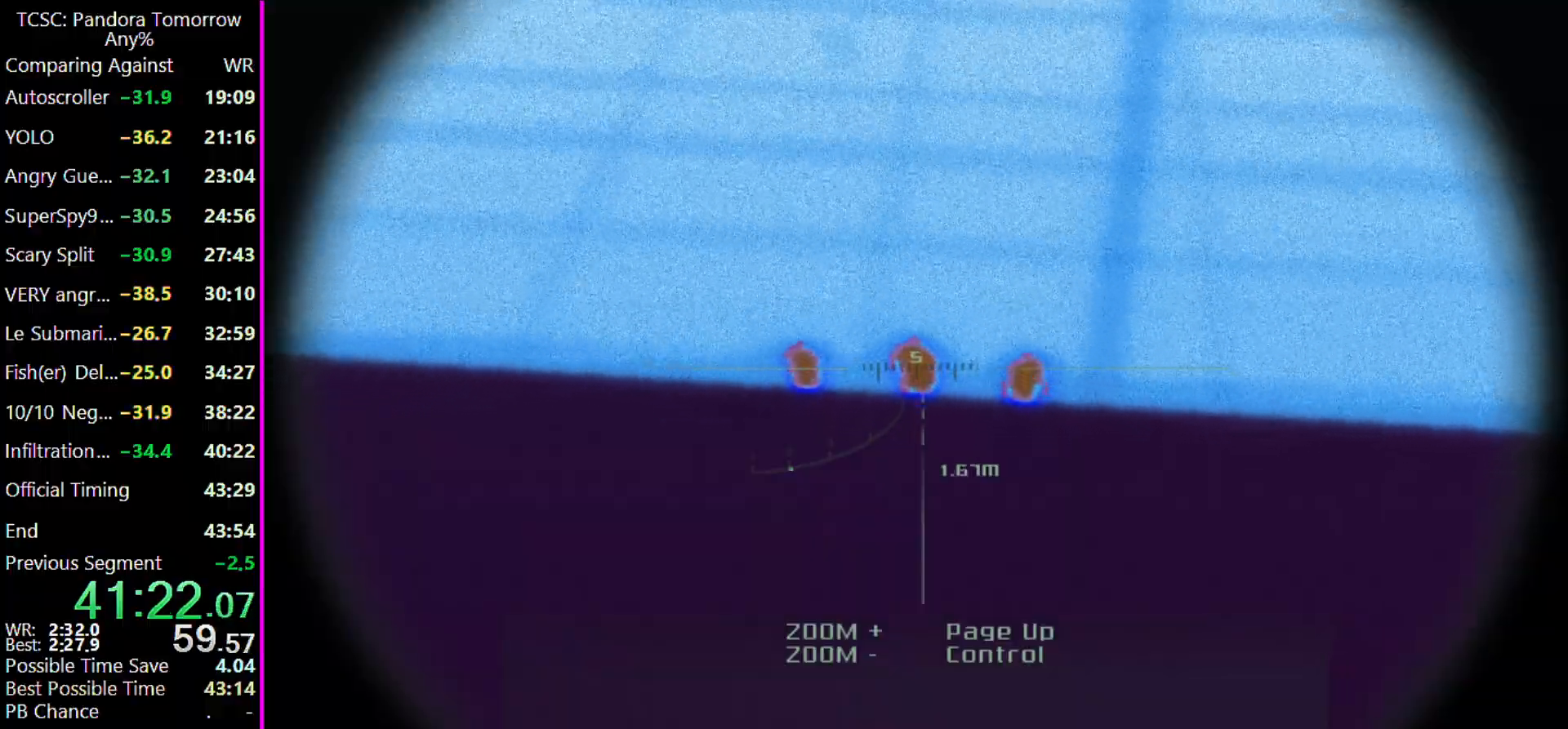
{"keys": [], "events": [[67, "w", "up"], [400, "w", "down"], [500, "w", "up"]]}
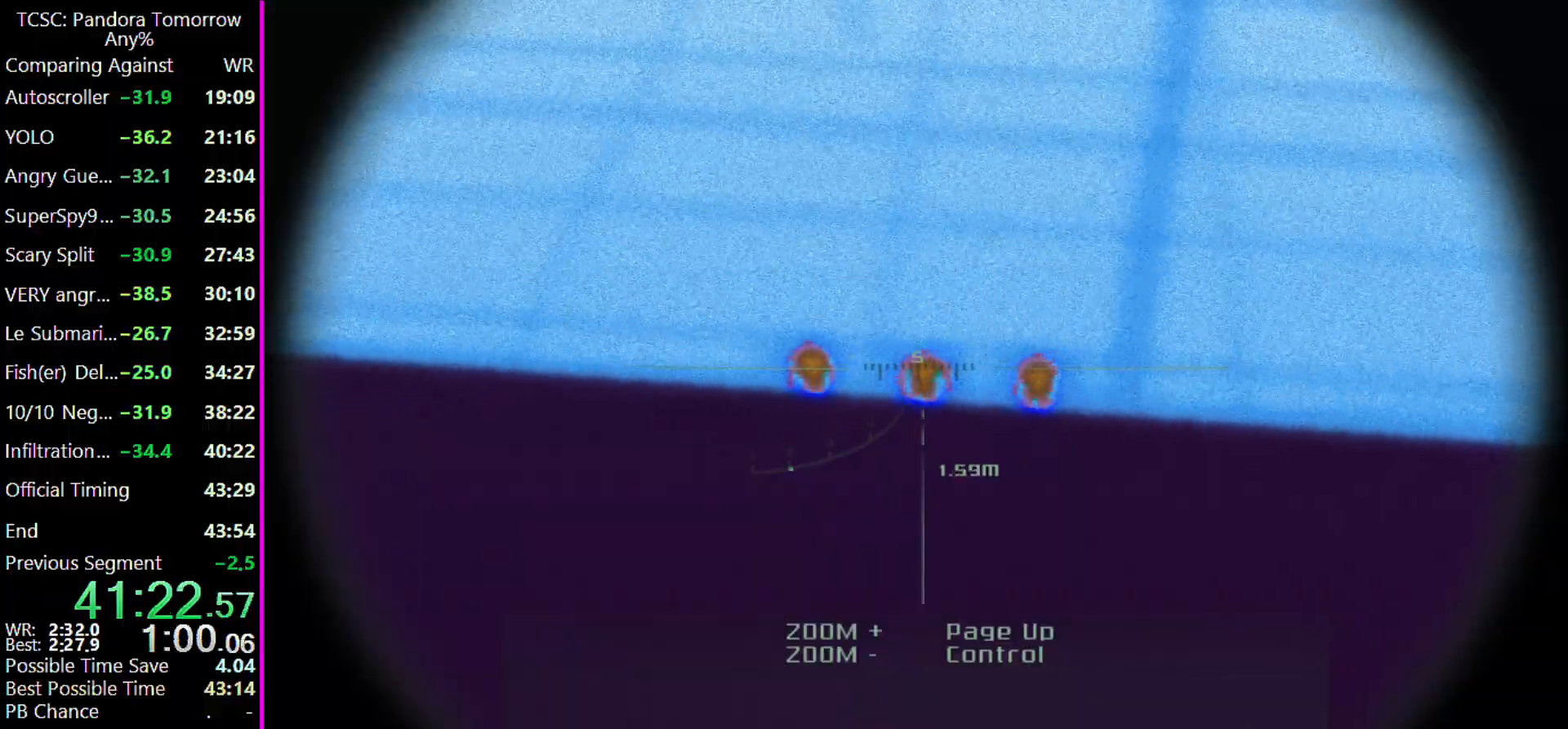
{"keys": [], "events": [[400, "w", "down"], [500, "w", "up"]]}
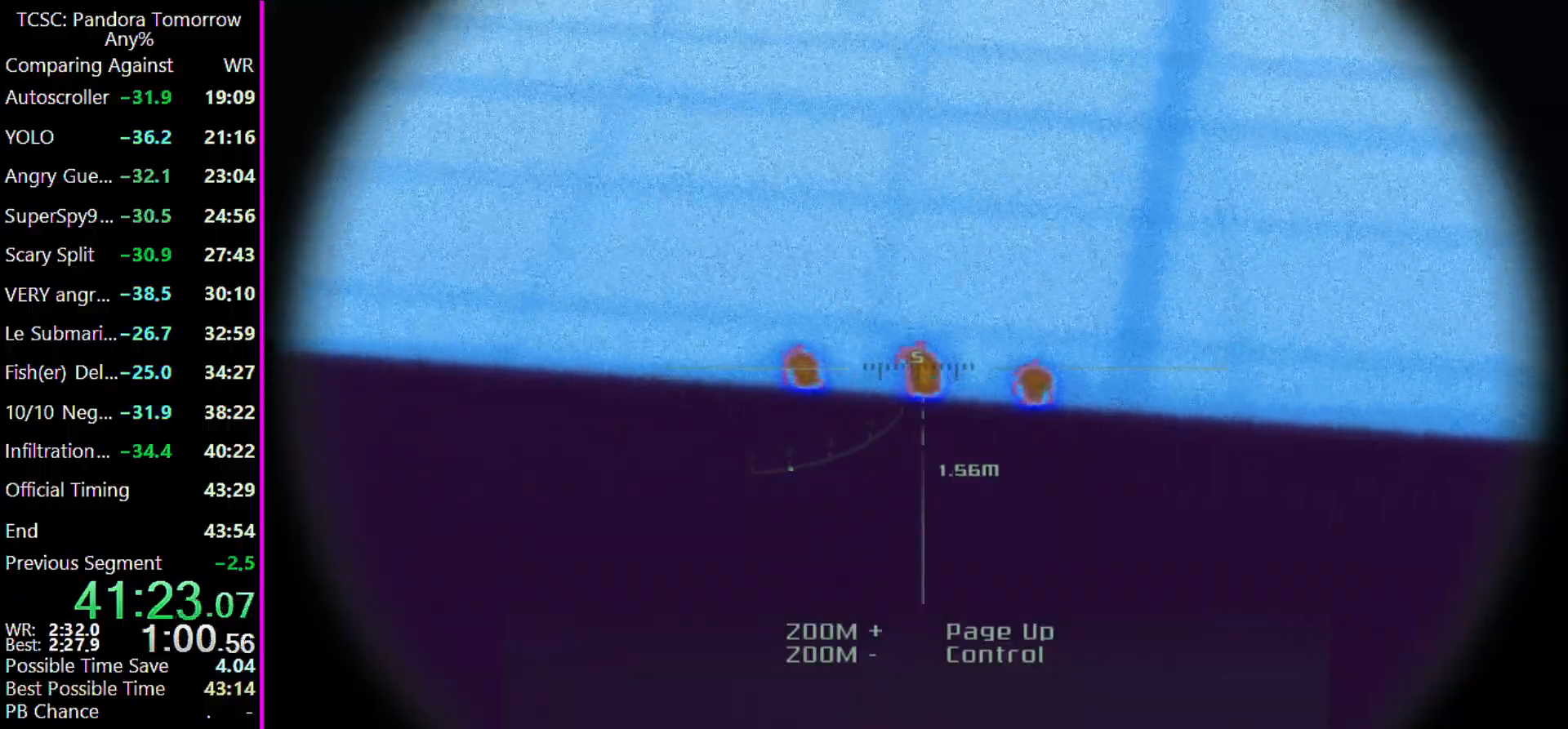
{"keys": [], "events": [[367, "w", "down"], [433, "w", "up"]]}
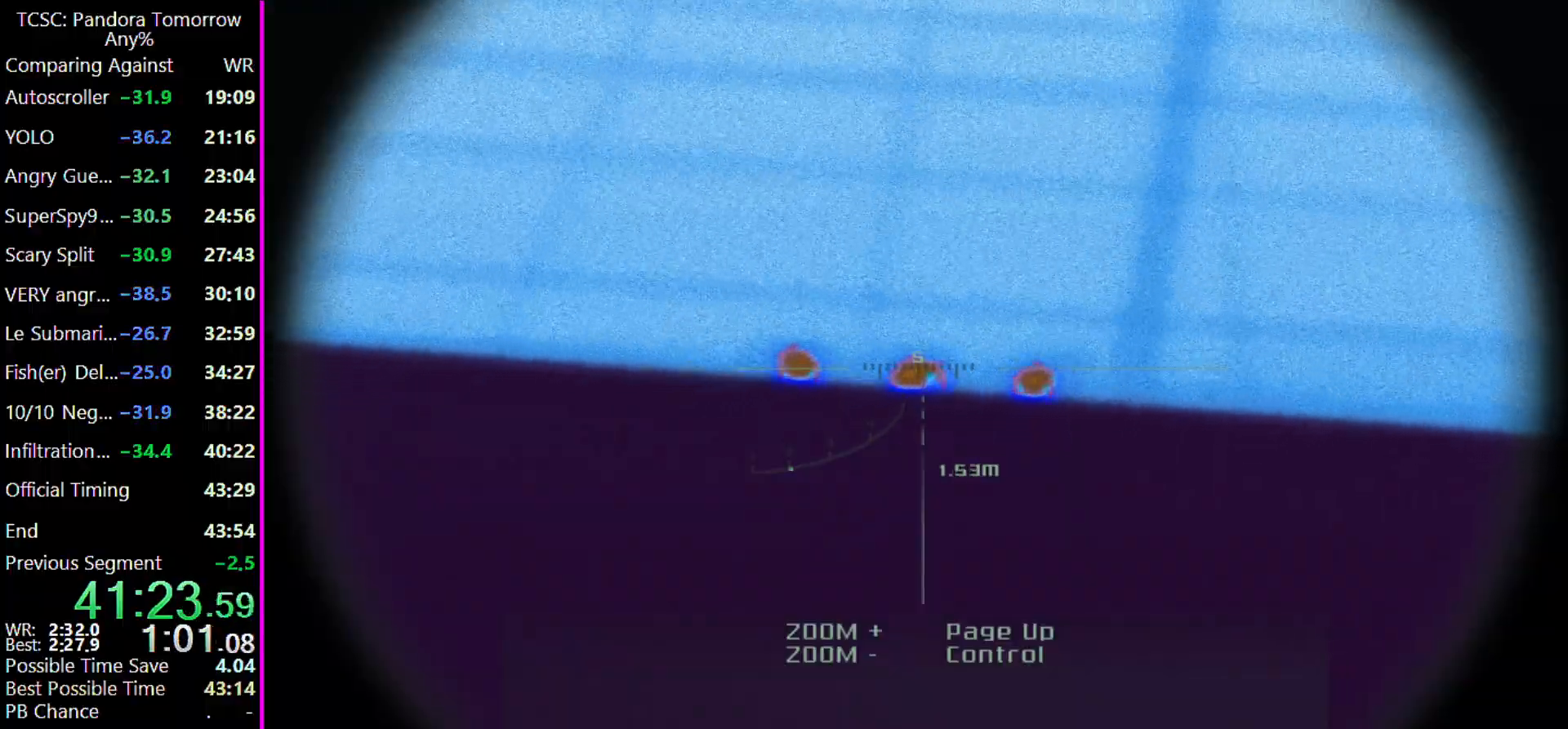
{"keys": [], "events": [[267, "w", "down"], [300, "w", "up"]]}
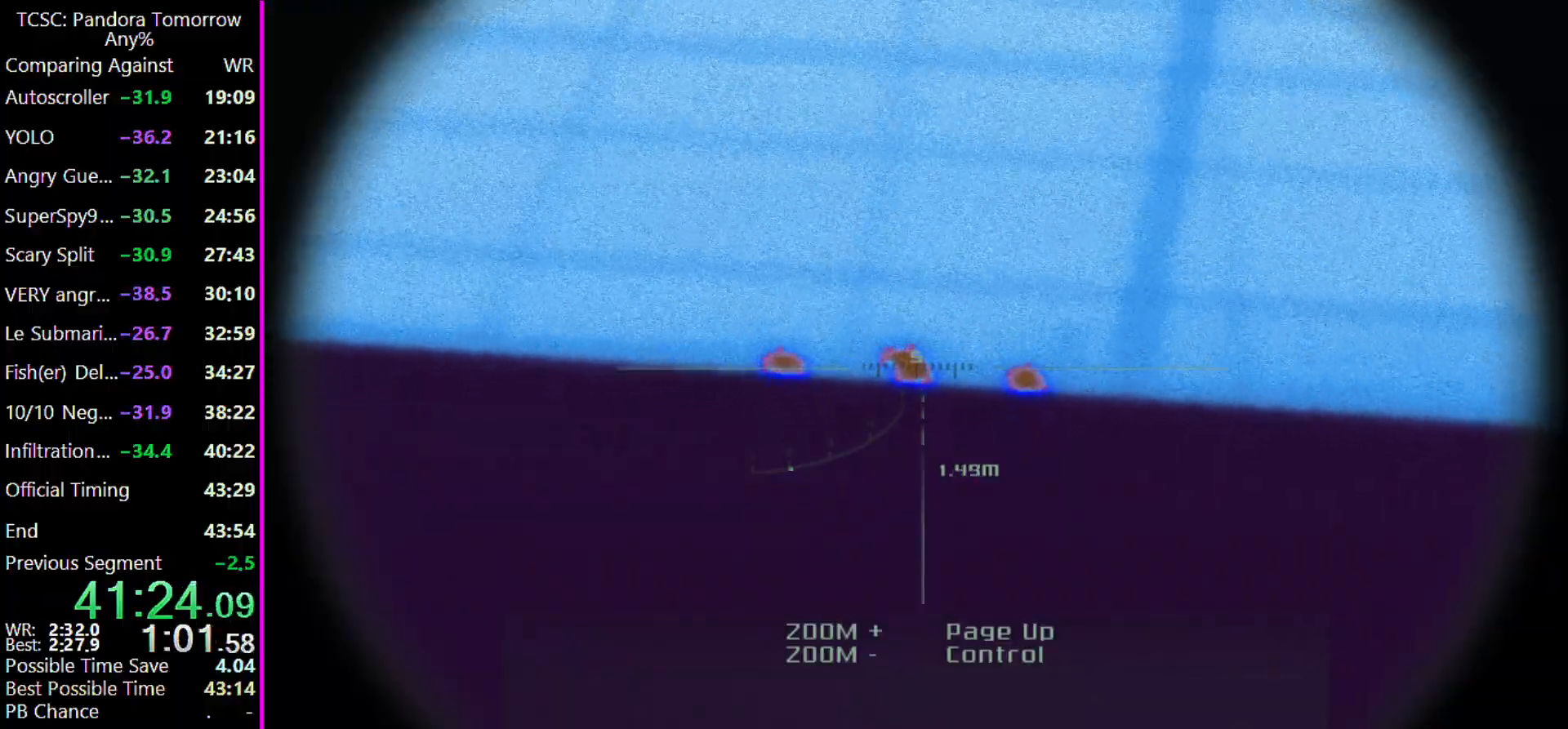
{"keys": [], "events": [[167, "w", "down"], [233, "w", "up"]]}
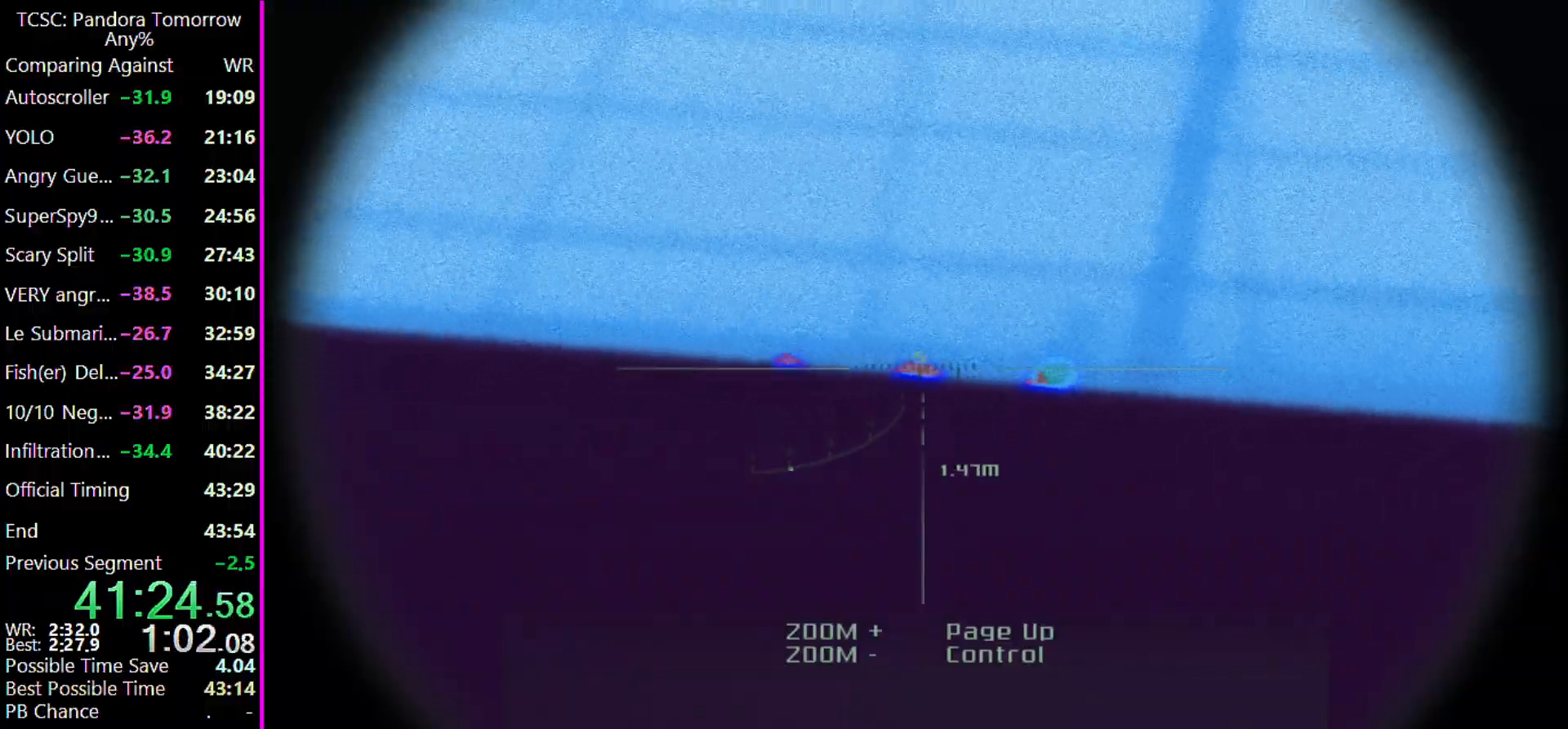
{"keys": ["w"], "events": [[67, "w", "down"], [133, "w", "up"], [367, "w", "down"]]}
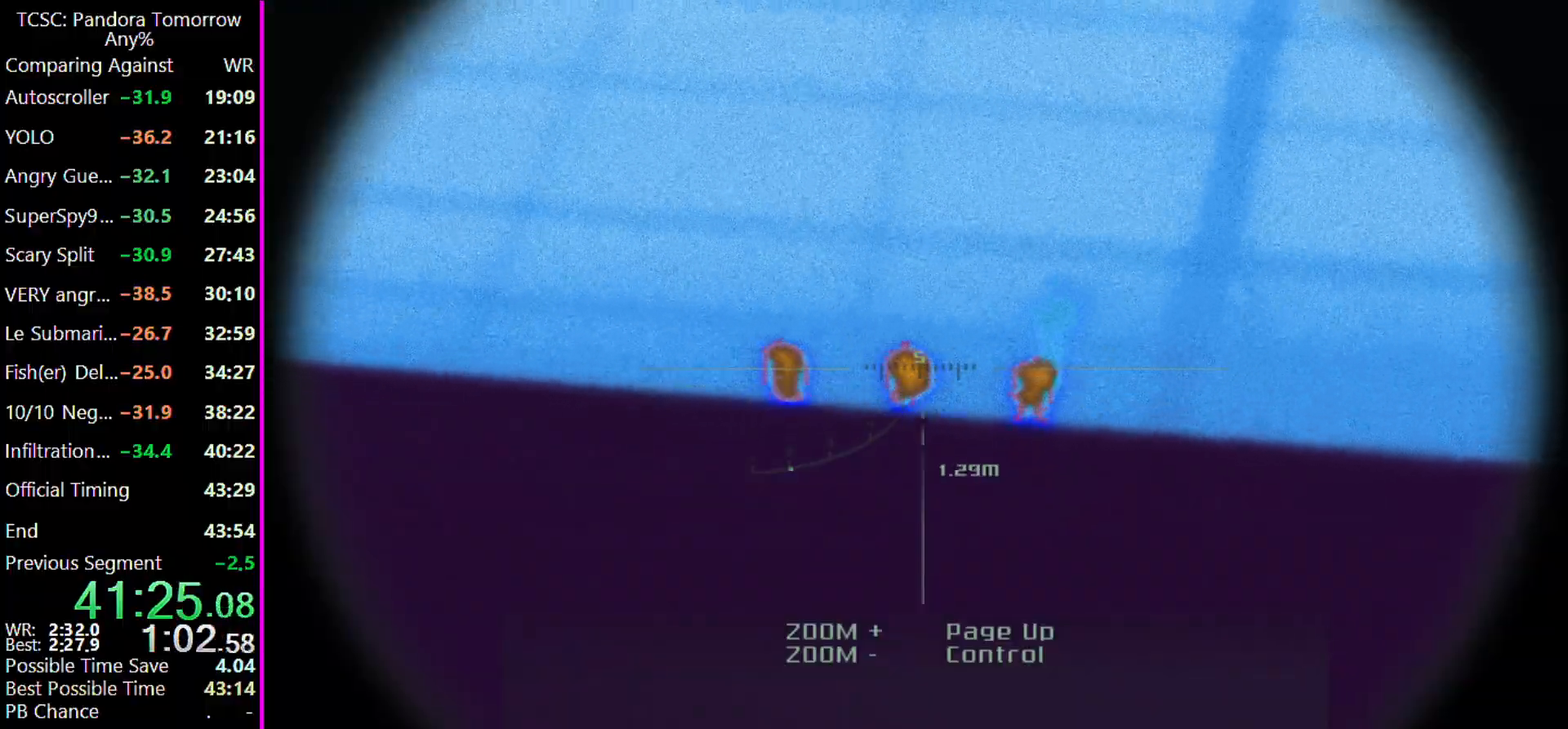
{"keys": ["a"], "events": [[33, "w", "up"], [433, "a", "down"]]}
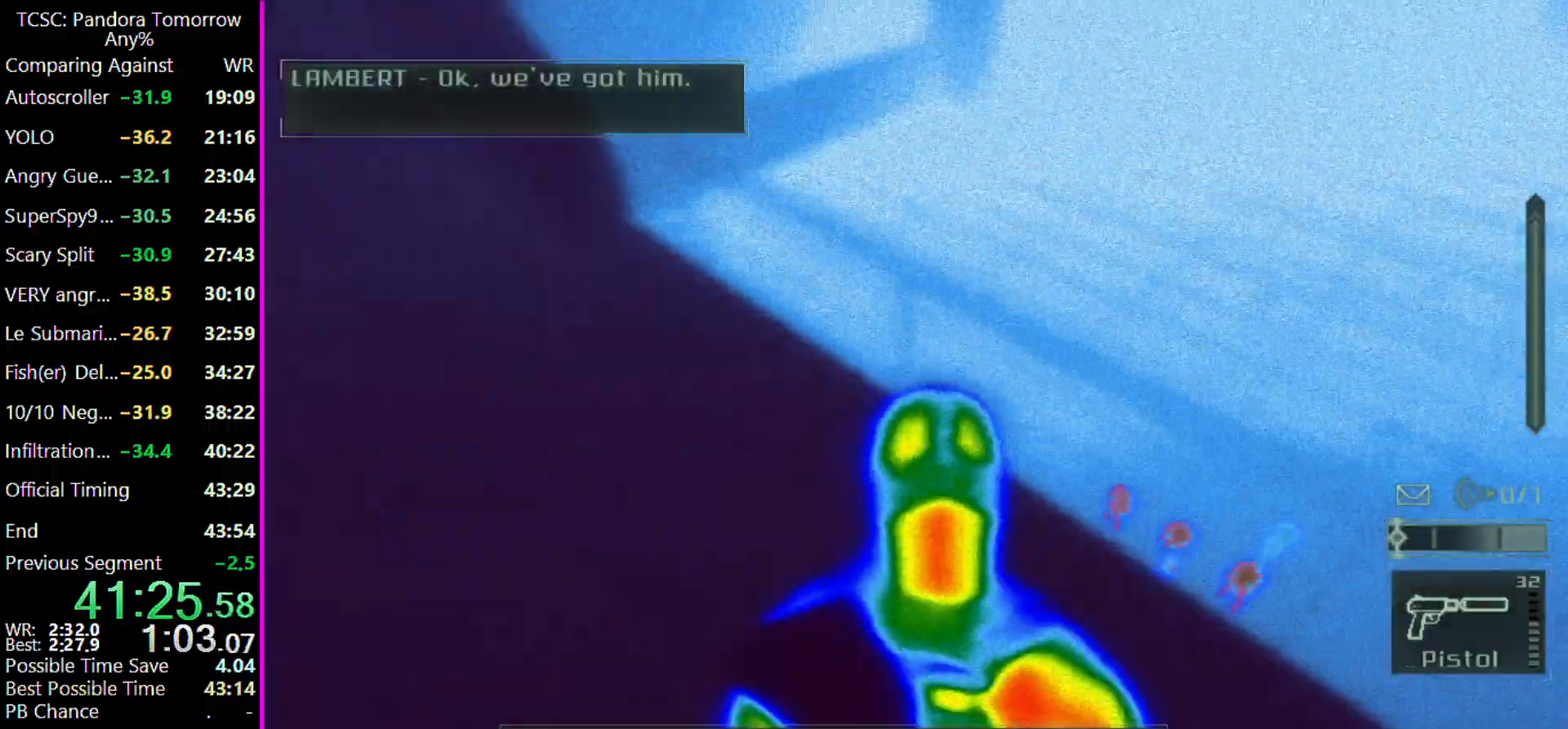
{"keys": ["a", "w"], "events": [[167, "w", "down"]]}
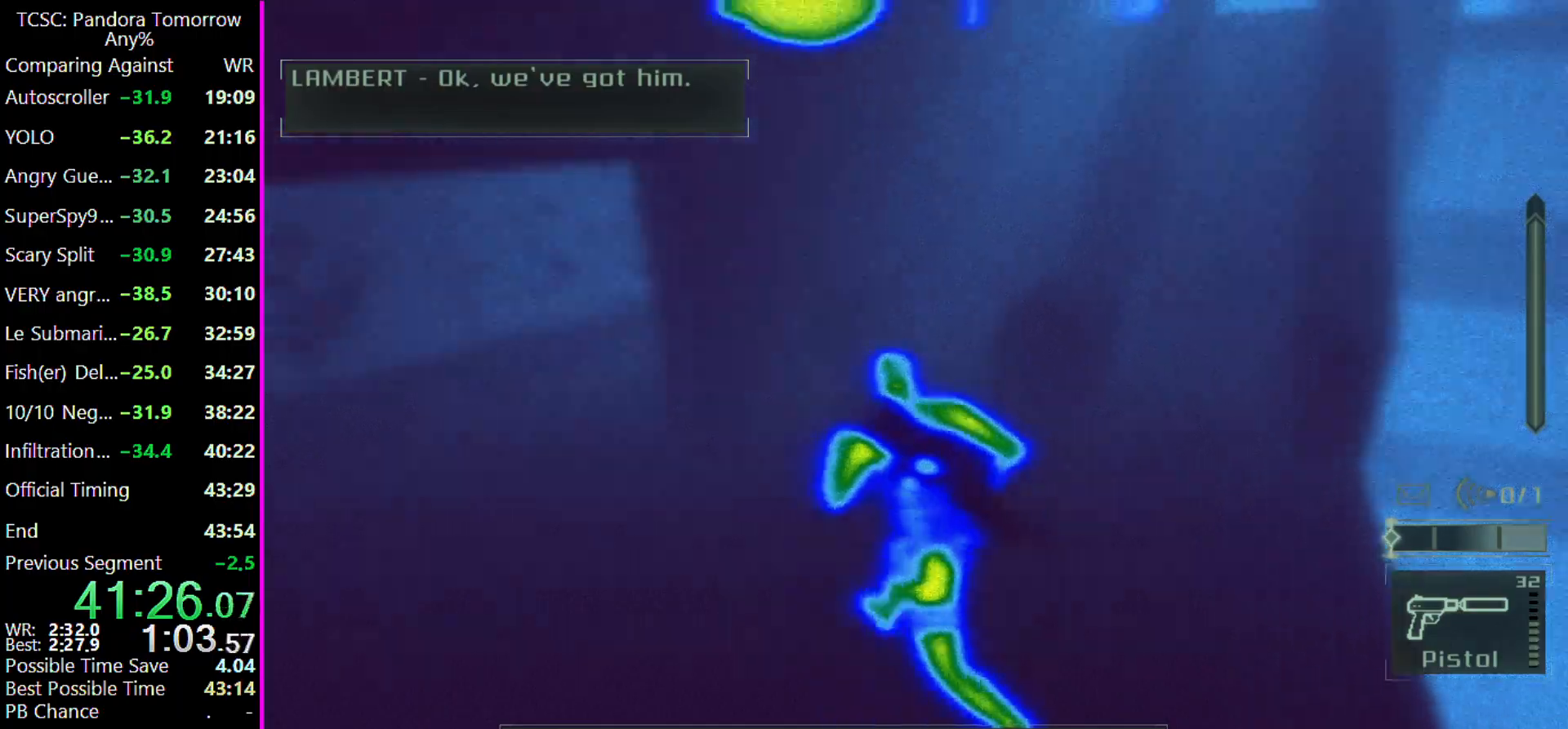
{"keys": ["2", "w"], "events": [[333, "a", "up"], [467, "2", "down"]]}
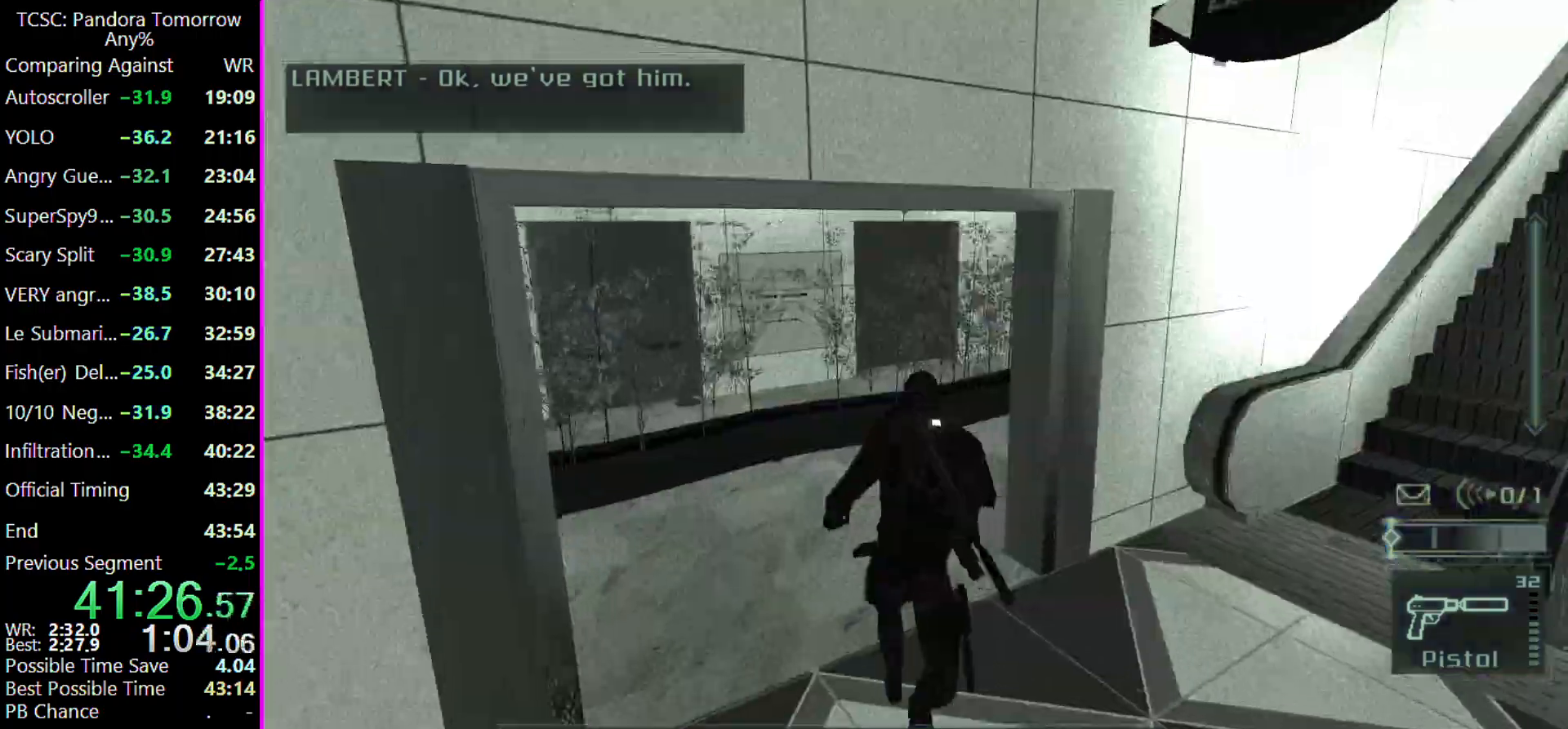
{"keys": ["d", "w"], "events": [[33, "2", "up"], [500, "d", "down"]]}
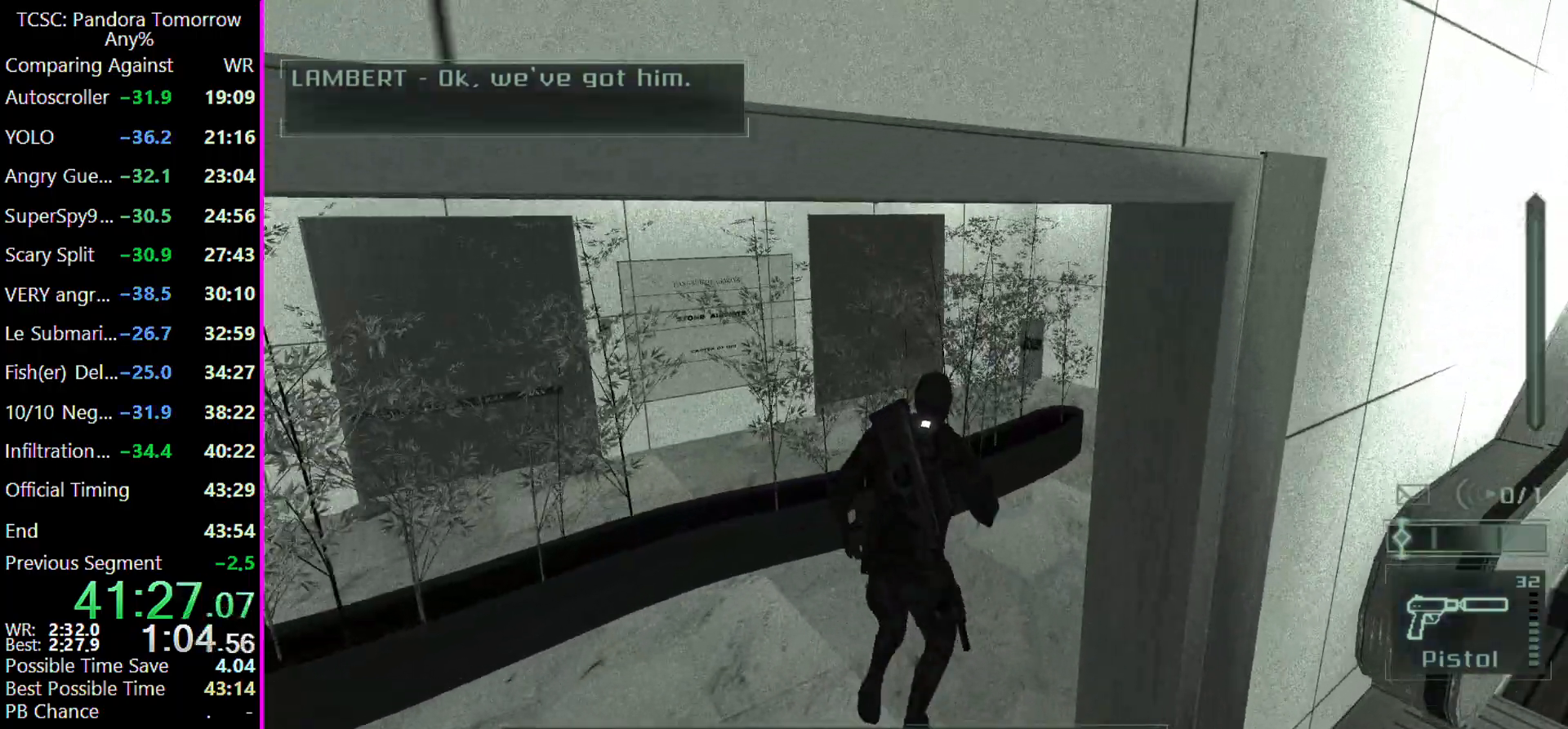
{"keys": ["d", "w"], "events": []}
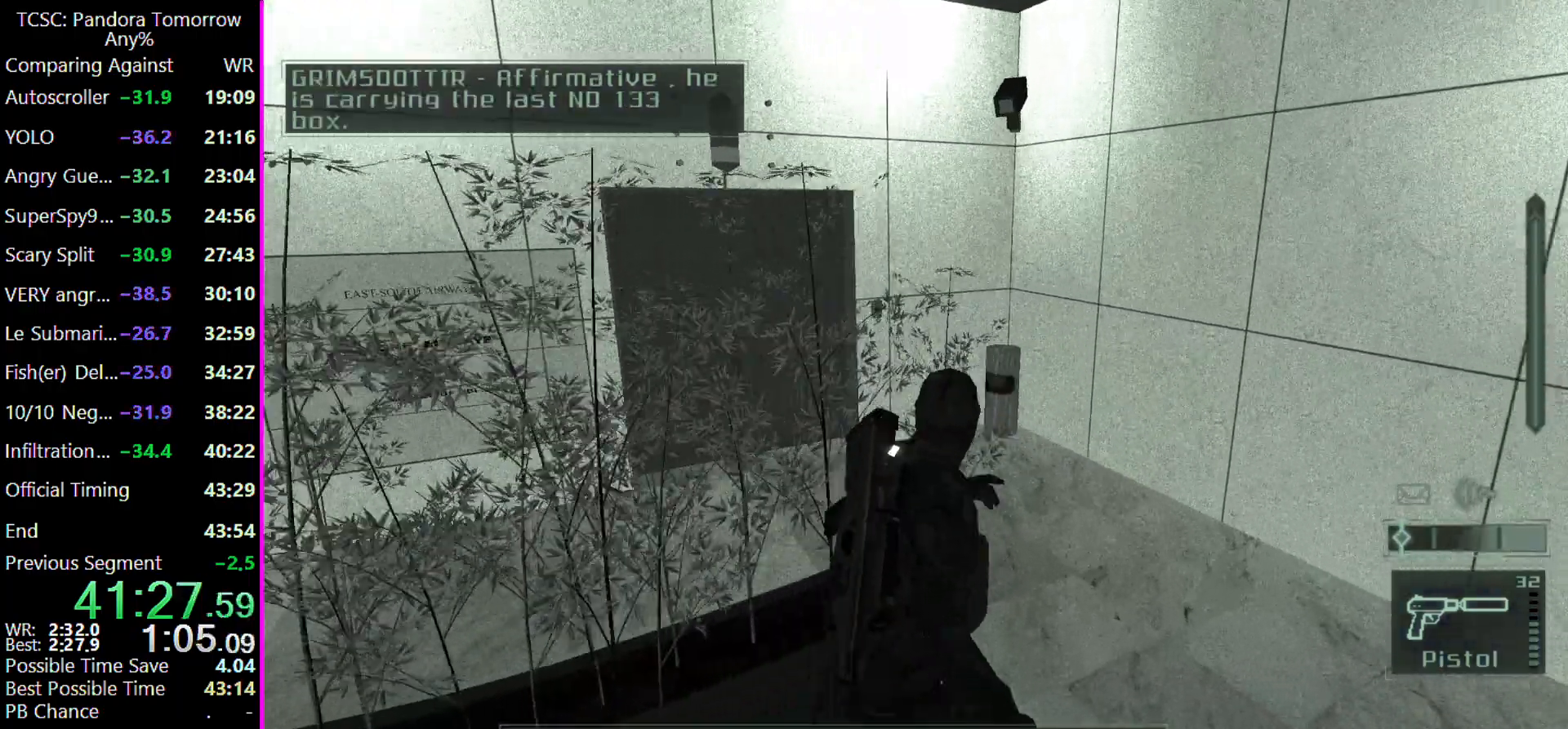
{"keys": ["w"], "events": [[267, "d", "up"]]}
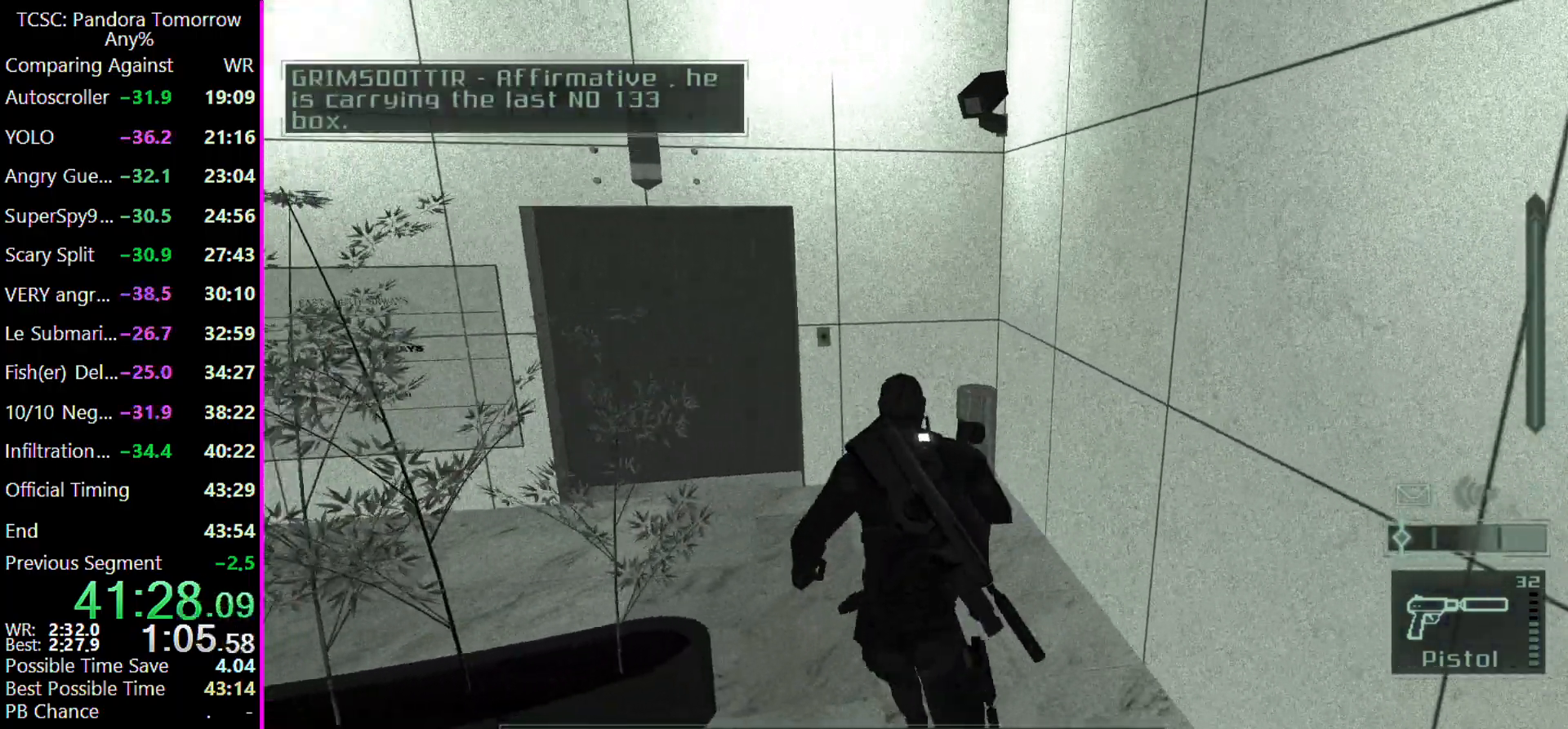
{"keys": ["w"], "events": []}
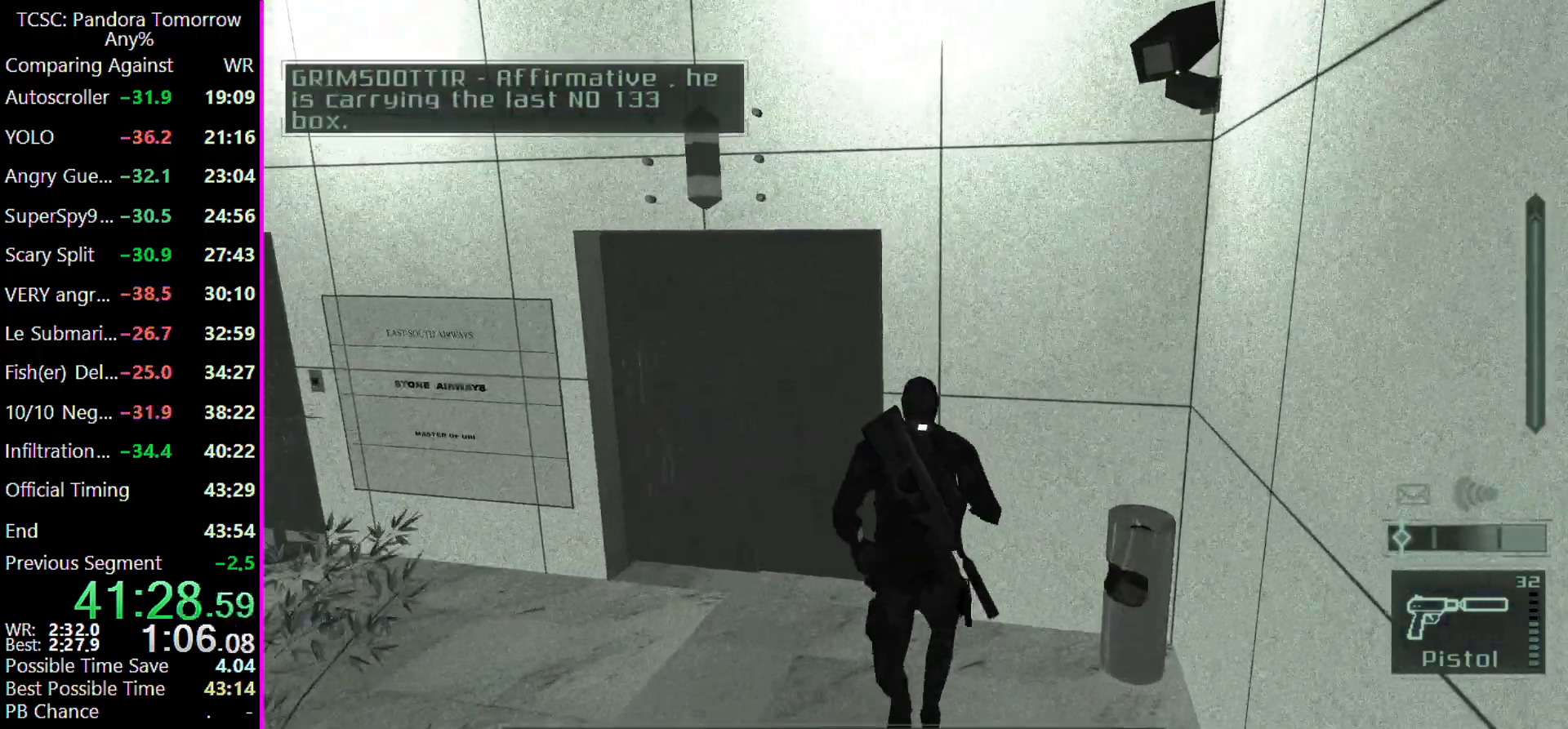
{"keys": ["a", "w"], "events": [[100, "w", "up"], [133, "space", "down"], [233, "space", "up"], [300, "a", "down"], [400, "w", "down"]]}